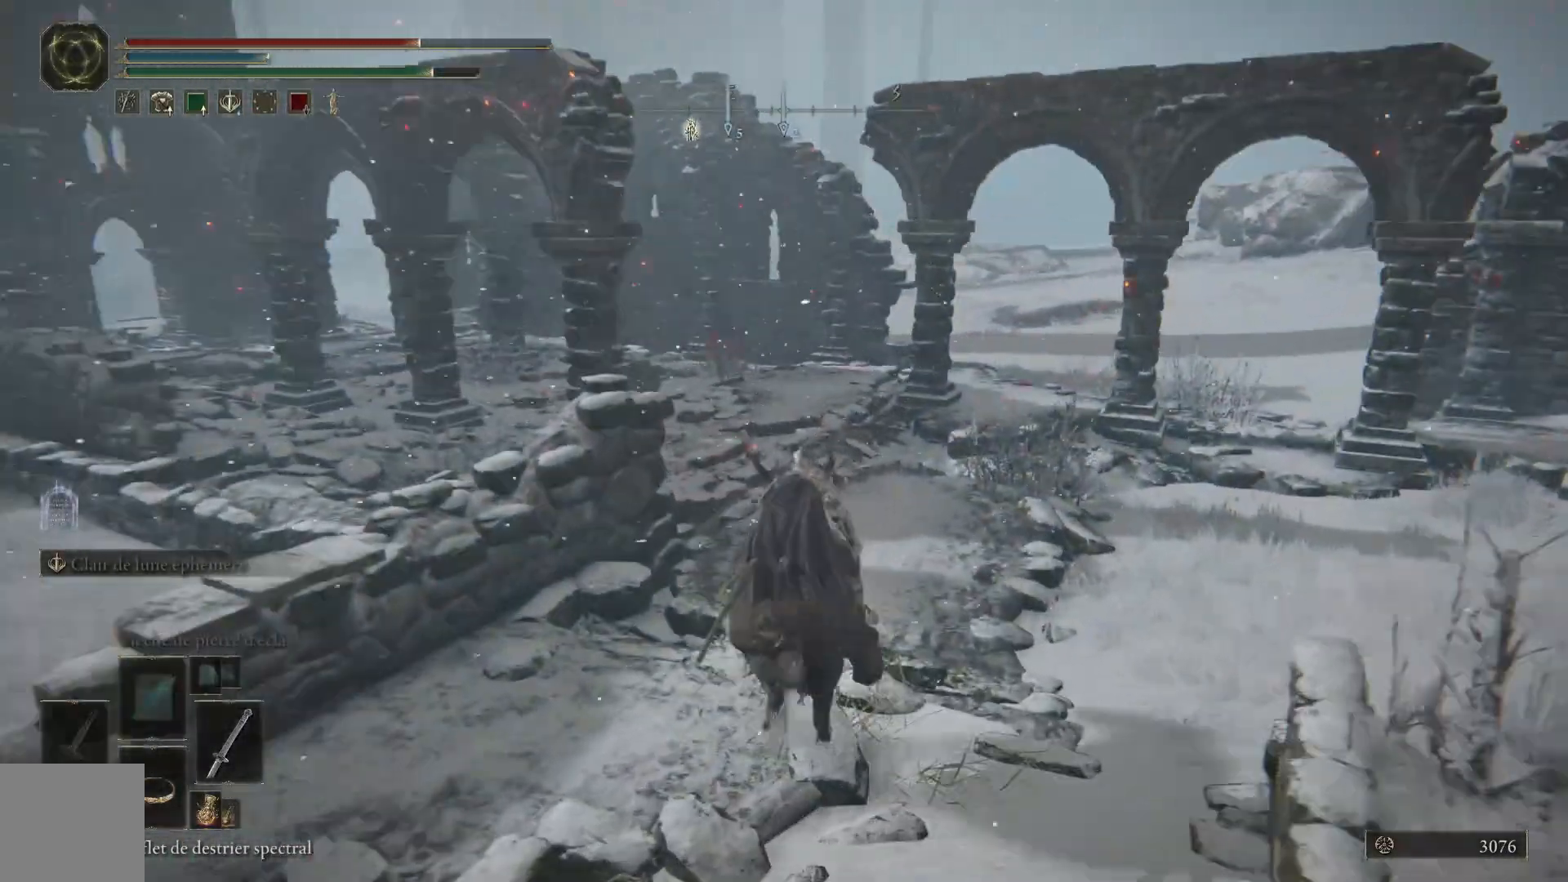
Gameplay with a controller (Xbox layout); each line is a JSON object with the inputs held at the frame after it. "events" lists button and stick changes between this image and that frame as [ms after this image, input, new state], when the widget could be followed in between.
{"buttons": [], "left_stick": "up", "right_stick": "down-left", "events": [[333, "right_stick", "down-left"]]}
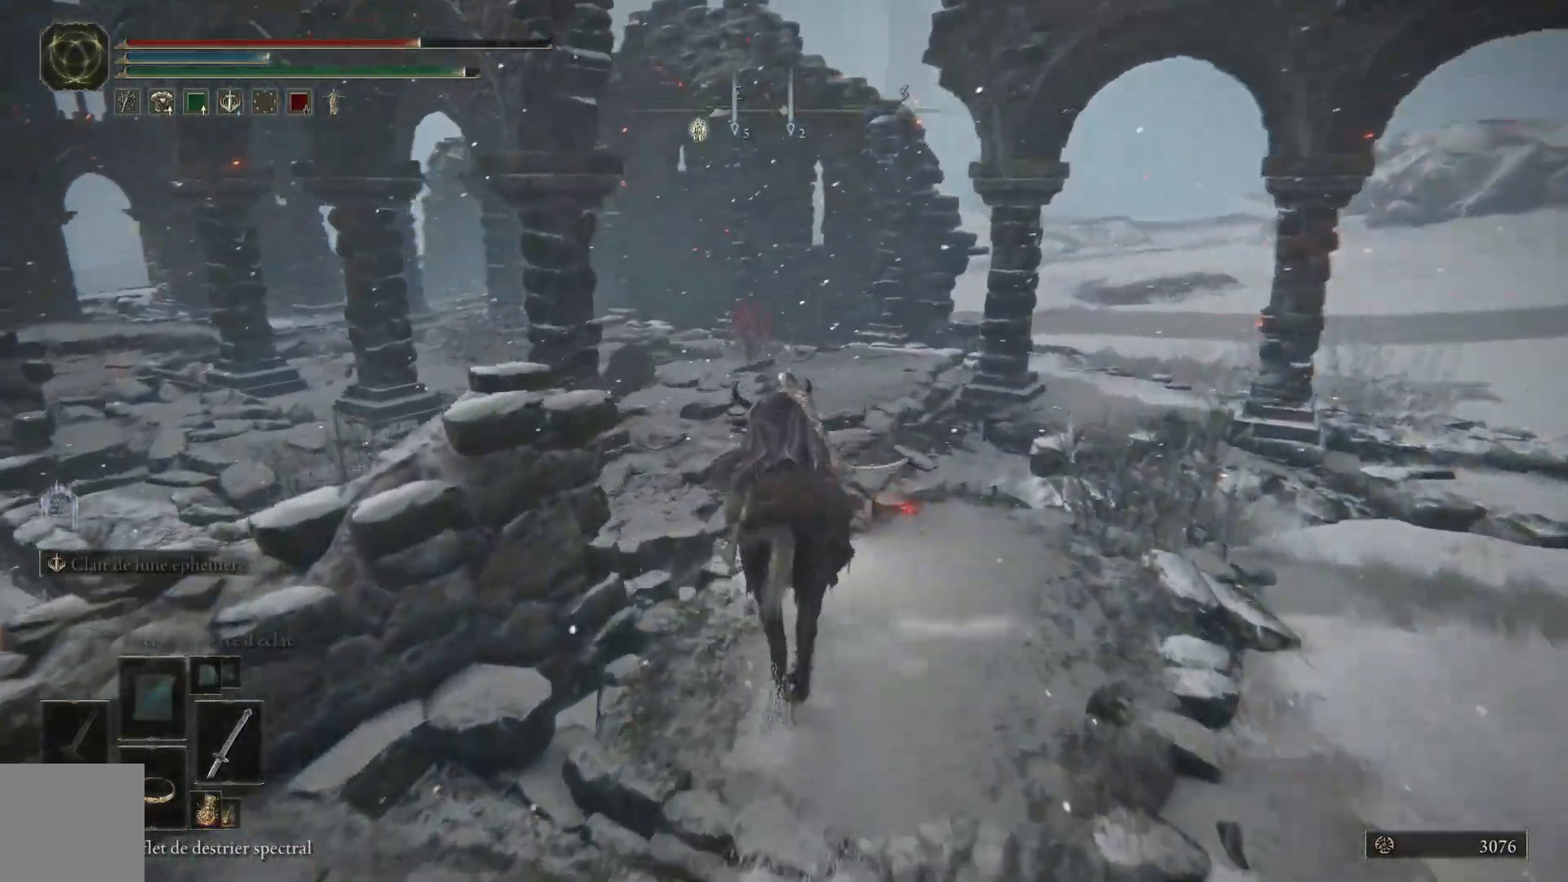
{"buttons": [], "left_stick": "up", "right_stick": "down-left", "events": []}
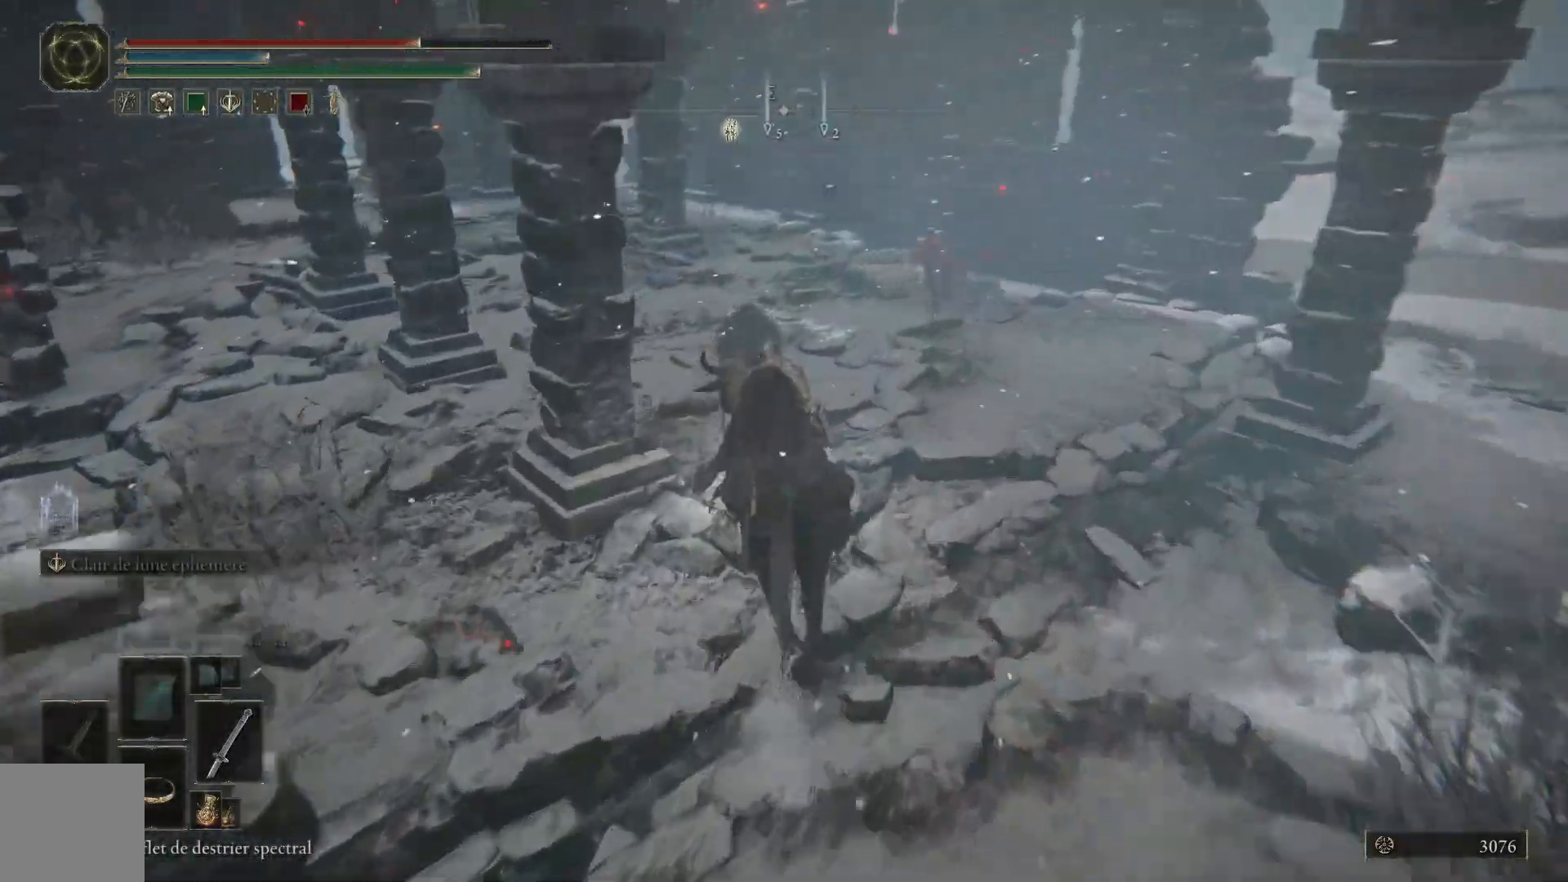
{"buttons": [], "left_stick": "up", "right_stick": "down-left", "events": []}
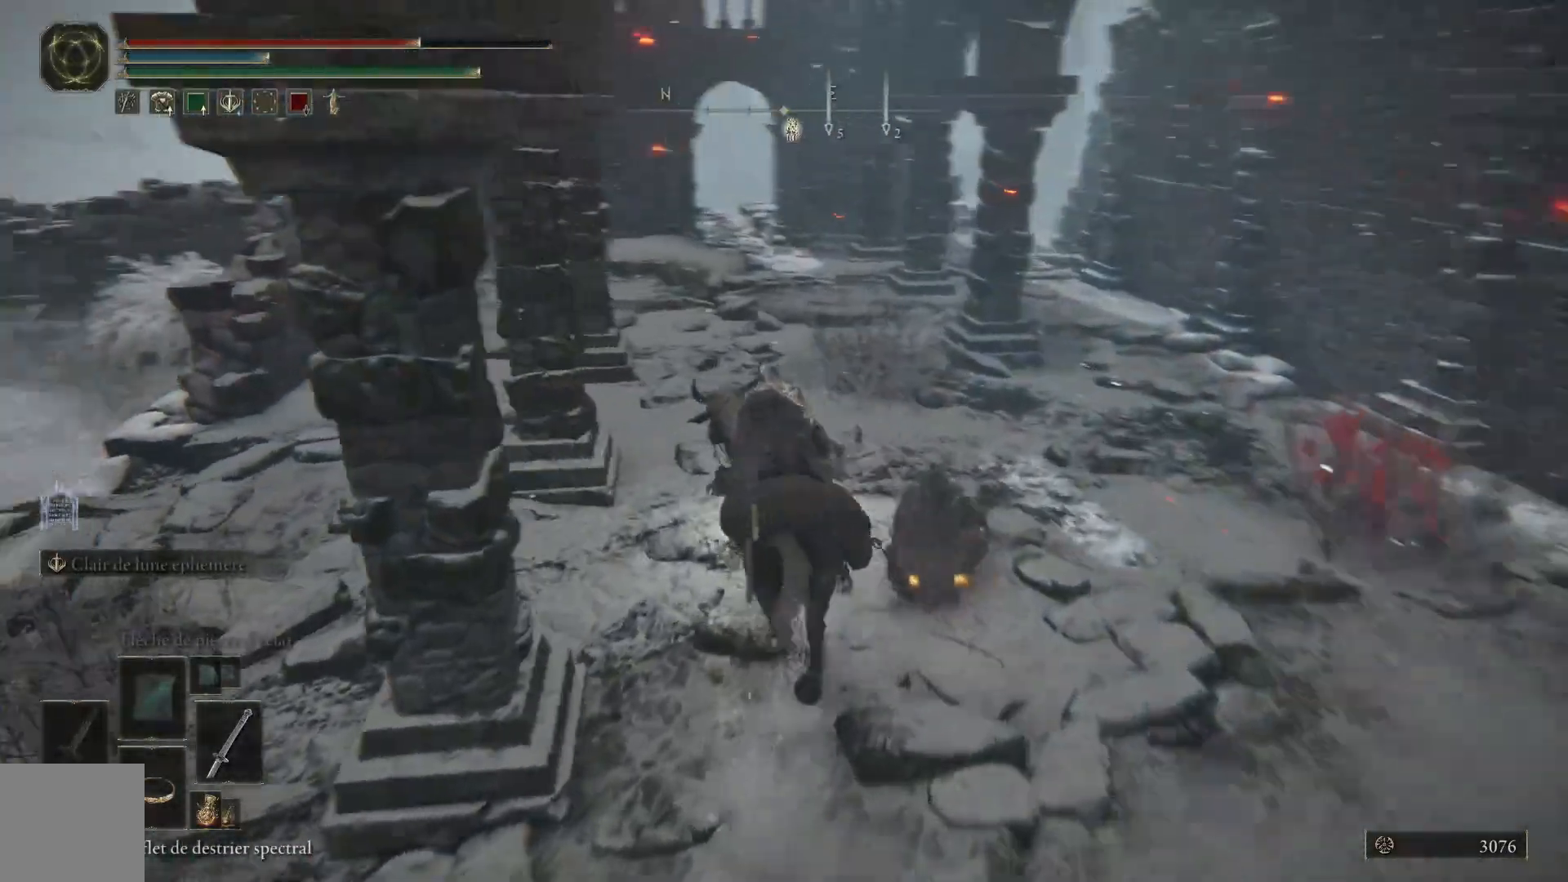
{"buttons": [], "left_stick": "up", "right_stick": "center", "events": [[50, "right_stick", "center"]]}
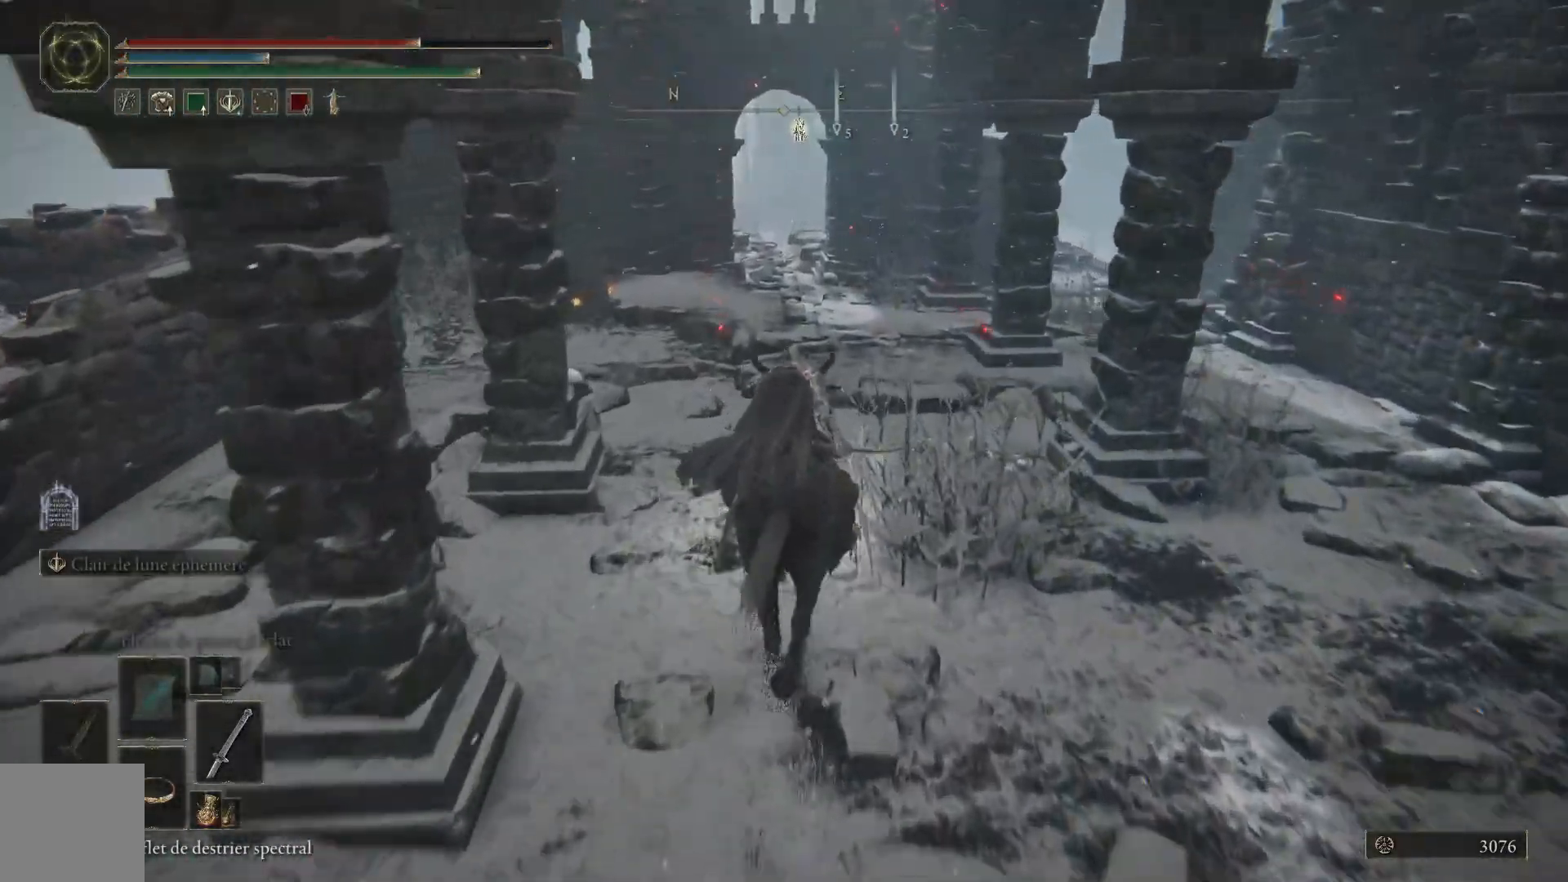
{"buttons": [], "left_stick": "up", "right_stick": "center", "events": []}
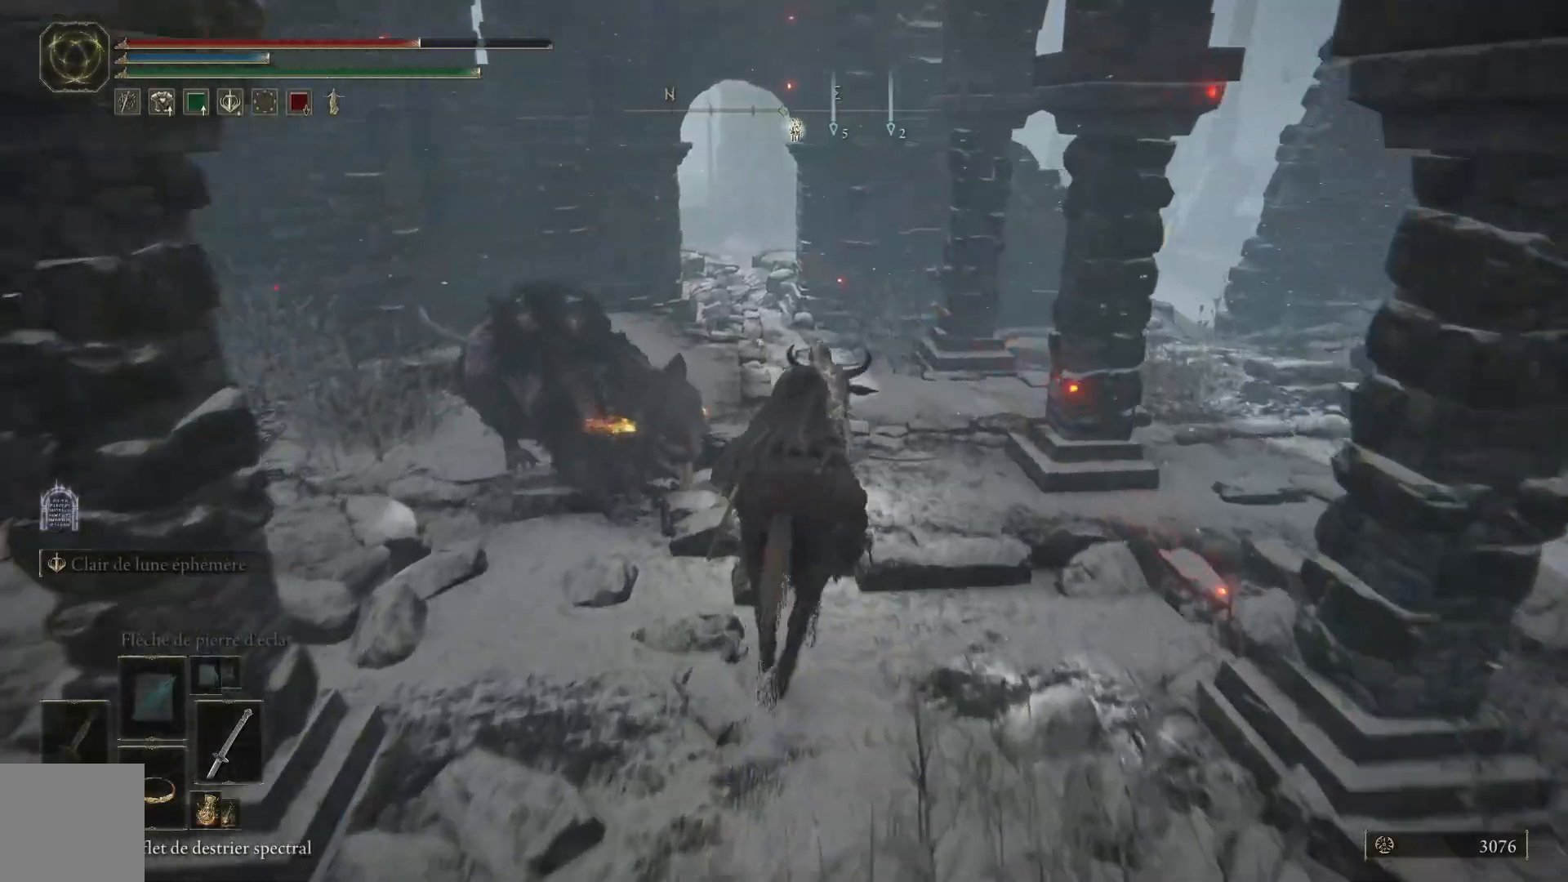
{"buttons": ["B"], "left_stick": "up", "right_stick": "center", "events": [[417, "B", "down"]]}
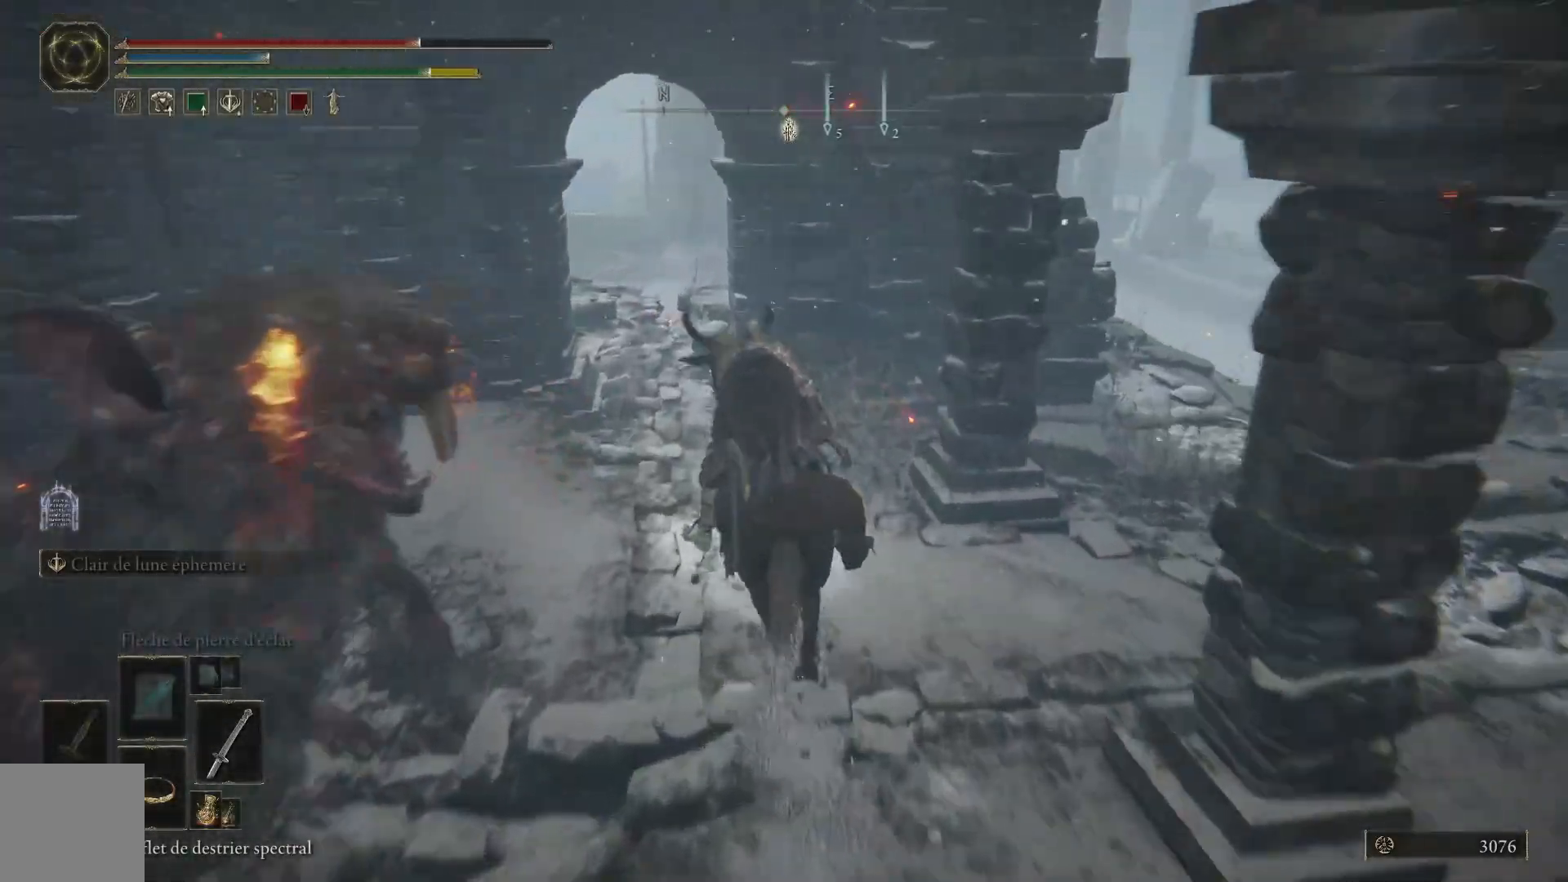
{"buttons": [], "left_stick": "up", "right_stick": "center", "events": [[17, "left_stick", "up-left"], [167, "B", "up"], [250, "left_stick", "up"]]}
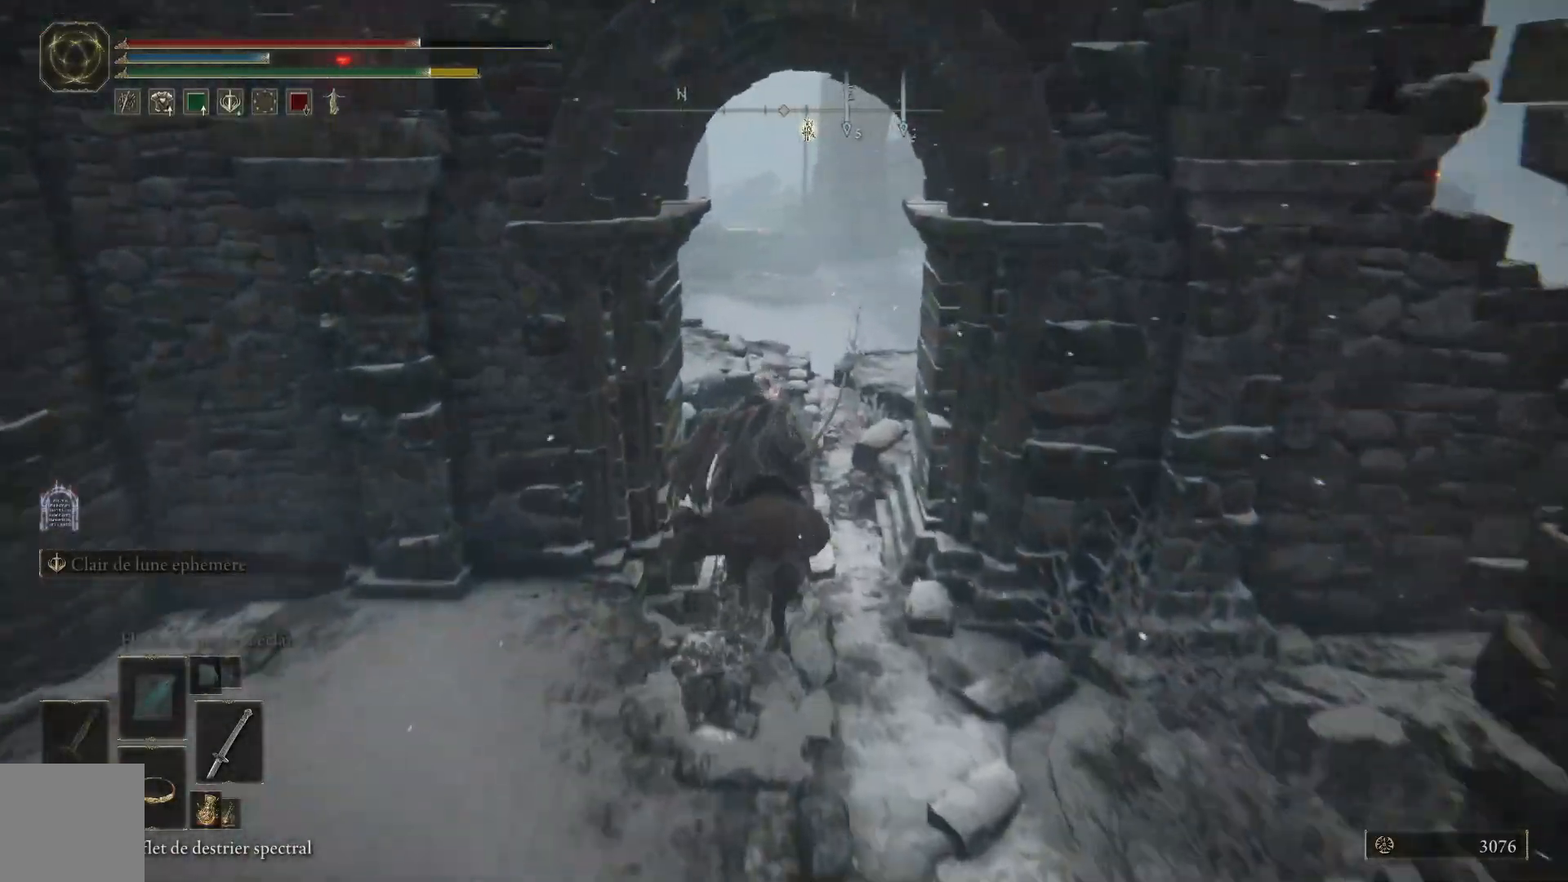
{"buttons": [], "left_stick": "up", "right_stick": "down-right", "events": [[33, "right_stick", "right"], [150, "right_stick", "center"], [483, "right_stick", "down-right"]]}
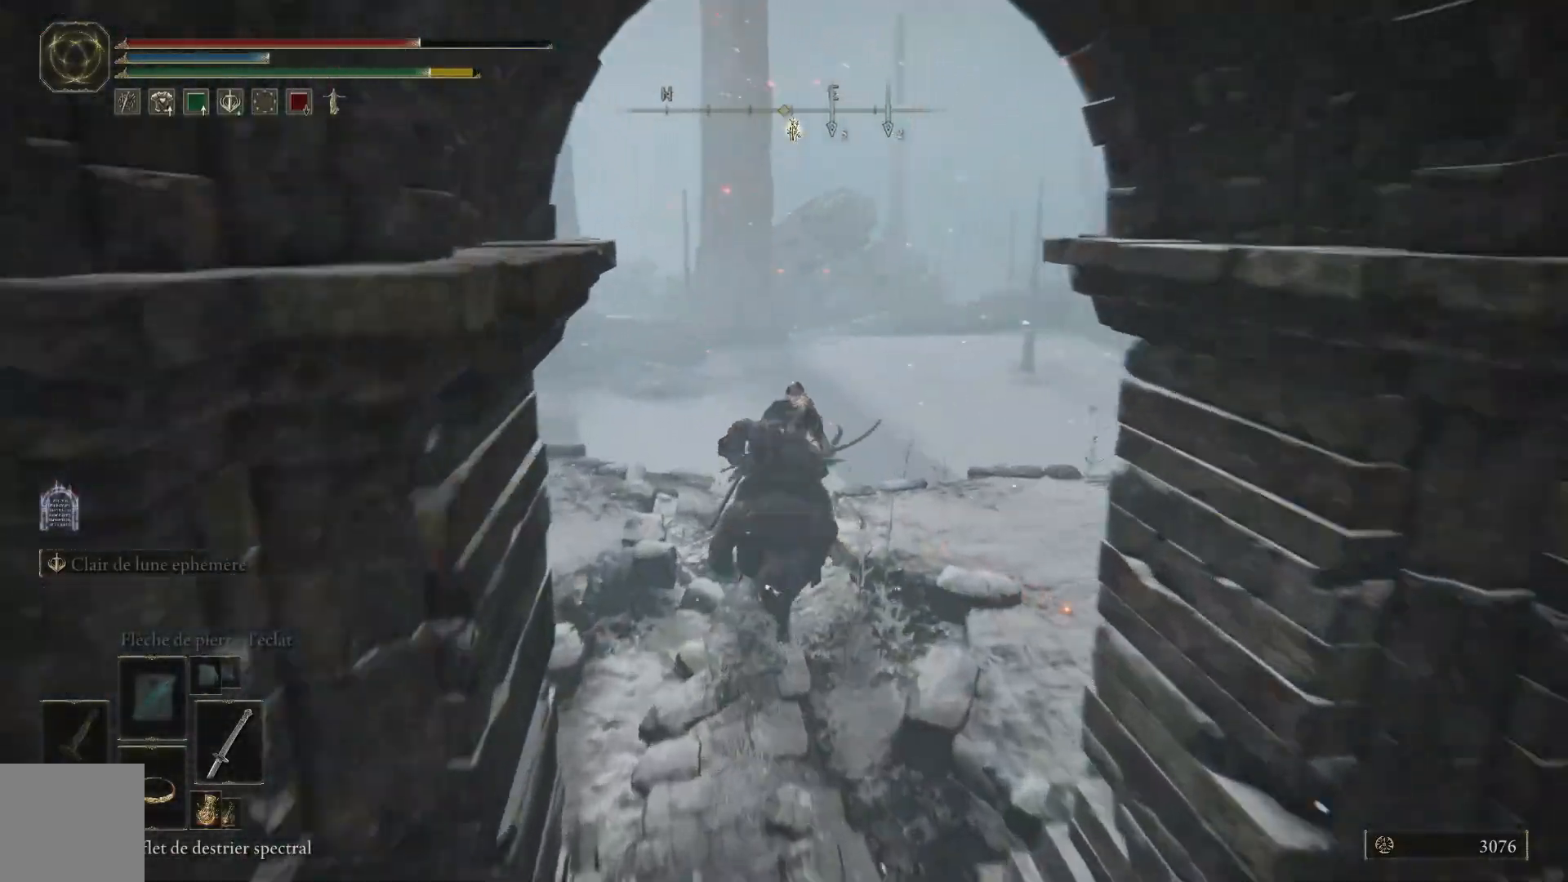
{"buttons": [], "left_stick": "up-right", "right_stick": "down-right", "events": [[83, "left_stick", "up-right"]]}
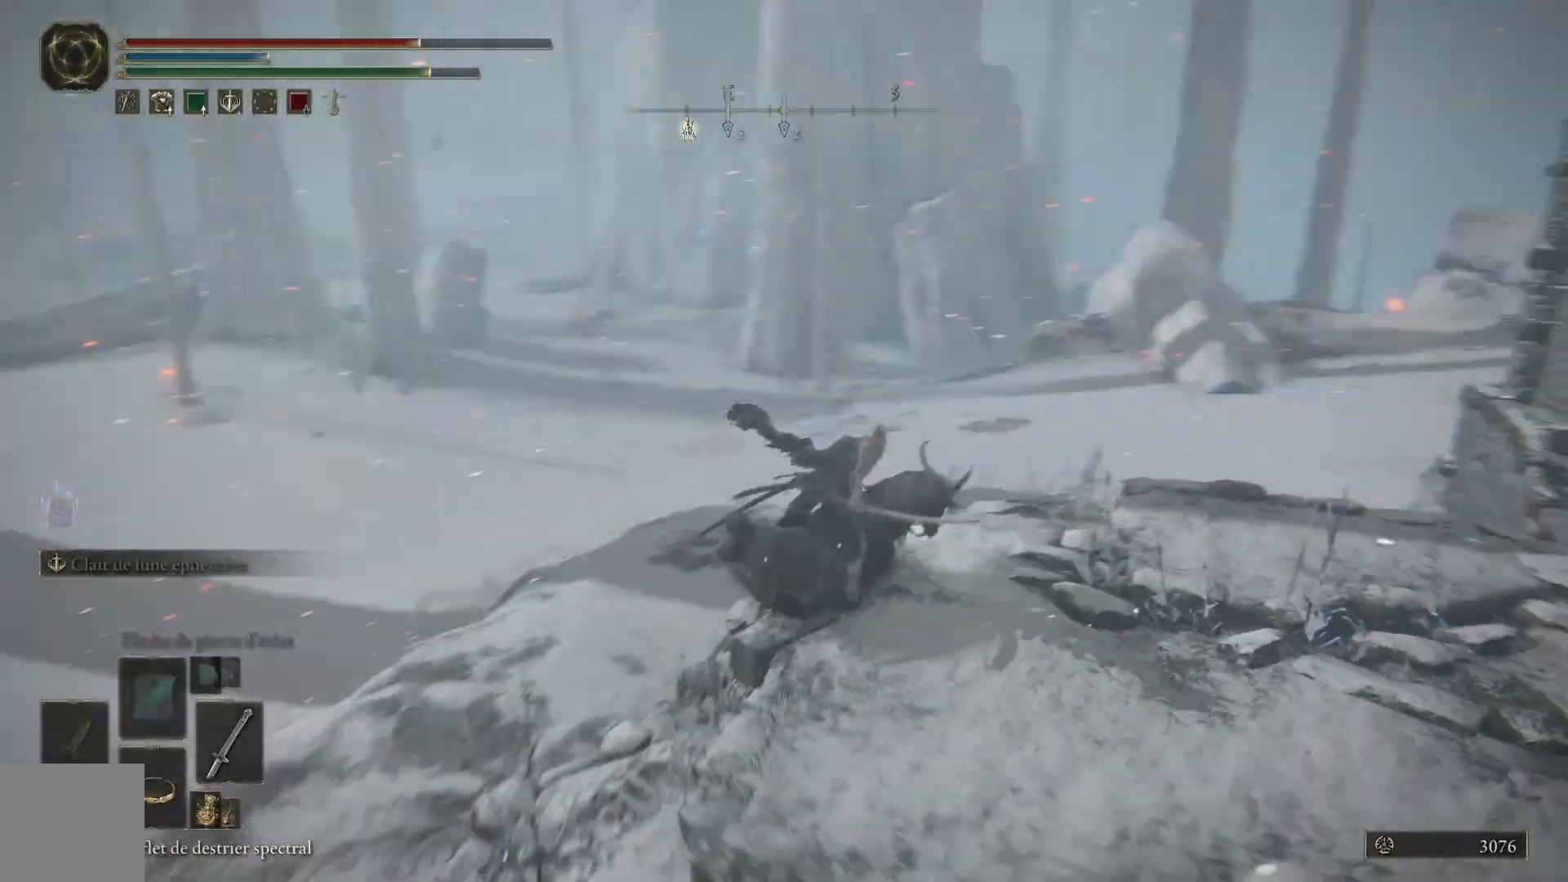
{"buttons": [], "left_stick": "up-right", "right_stick": "right", "events": [[200, "right_stick", "center"], [500, "right_stick", "right"]]}
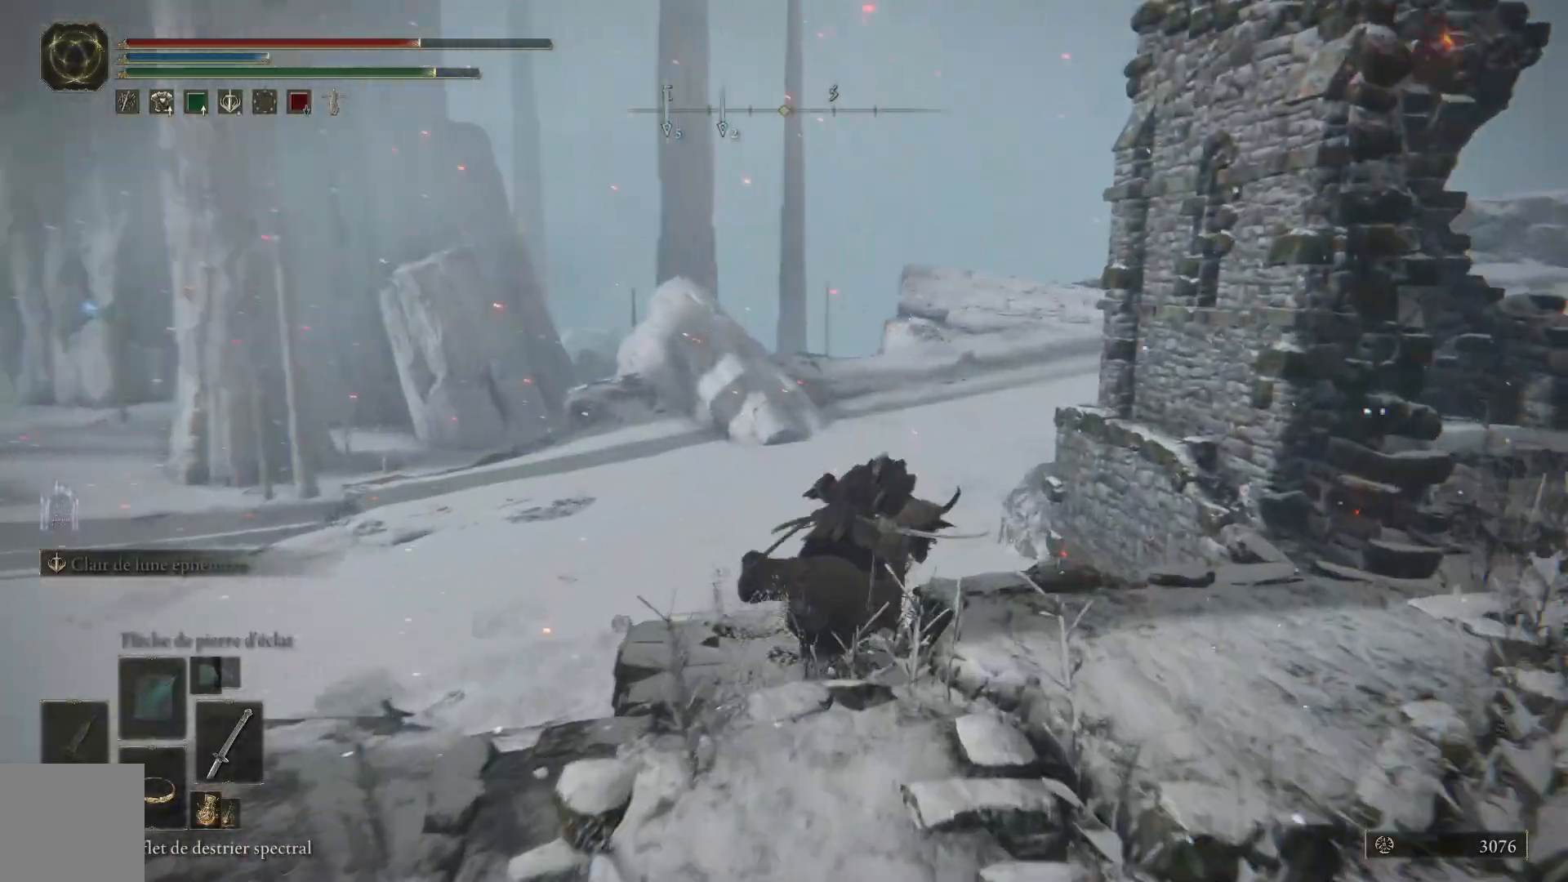
{"buttons": [], "left_stick": "up", "right_stick": "center", "events": [[167, "left_stick", "up"], [400, "right_stick", "center"]]}
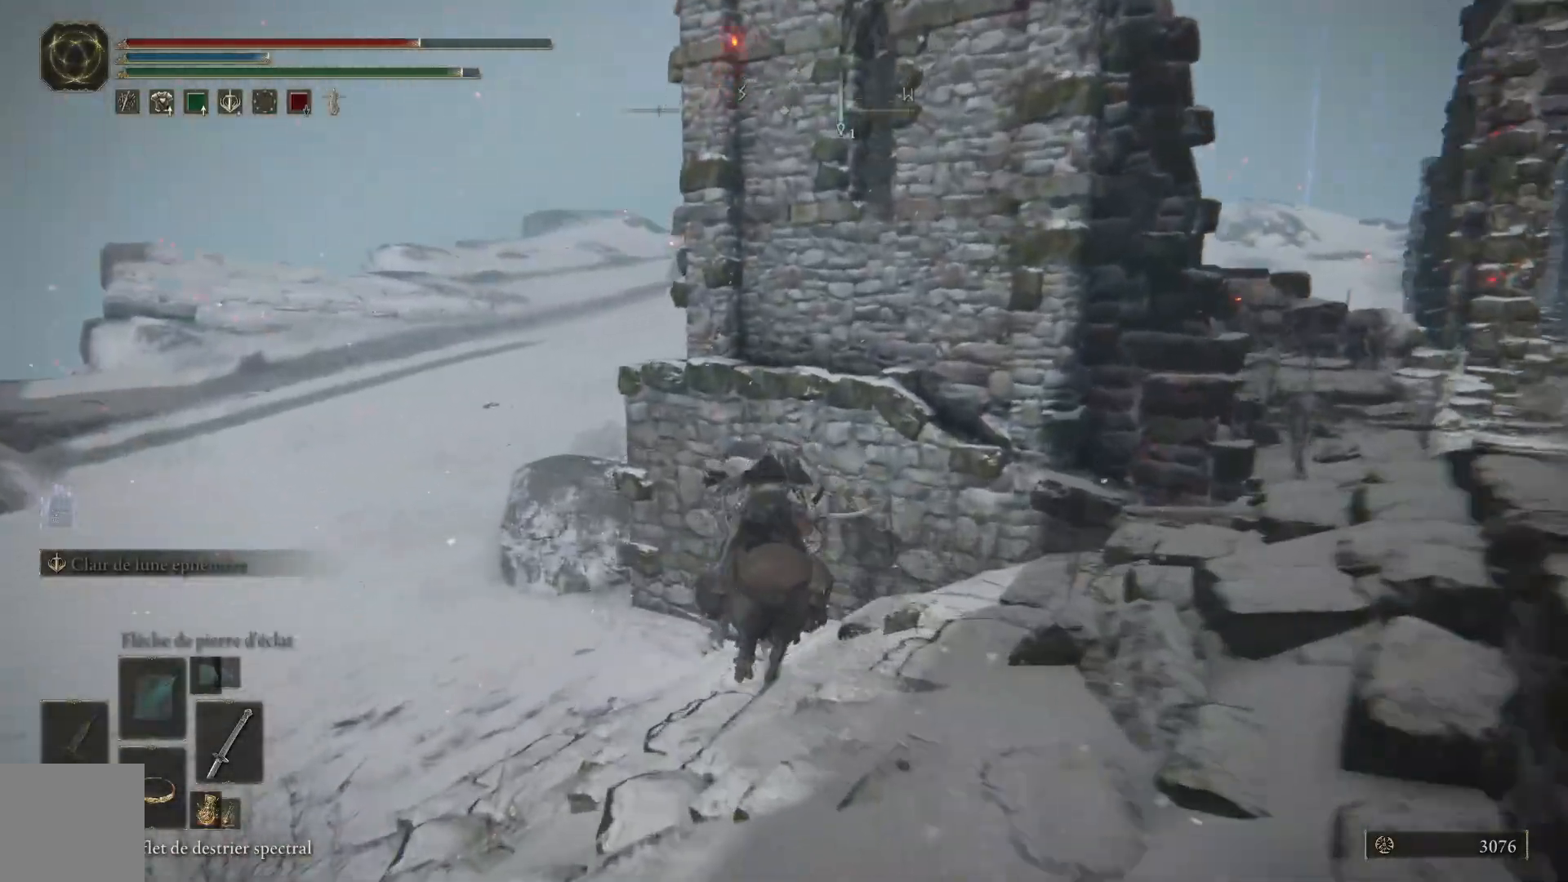
{"buttons": ["A"], "left_stick": "up-left", "right_stick": "center", "events": [[33, "left_stick", "up-left"], [67, "A", "down"], [250, "A", "up"], [433, "A", "down"]]}
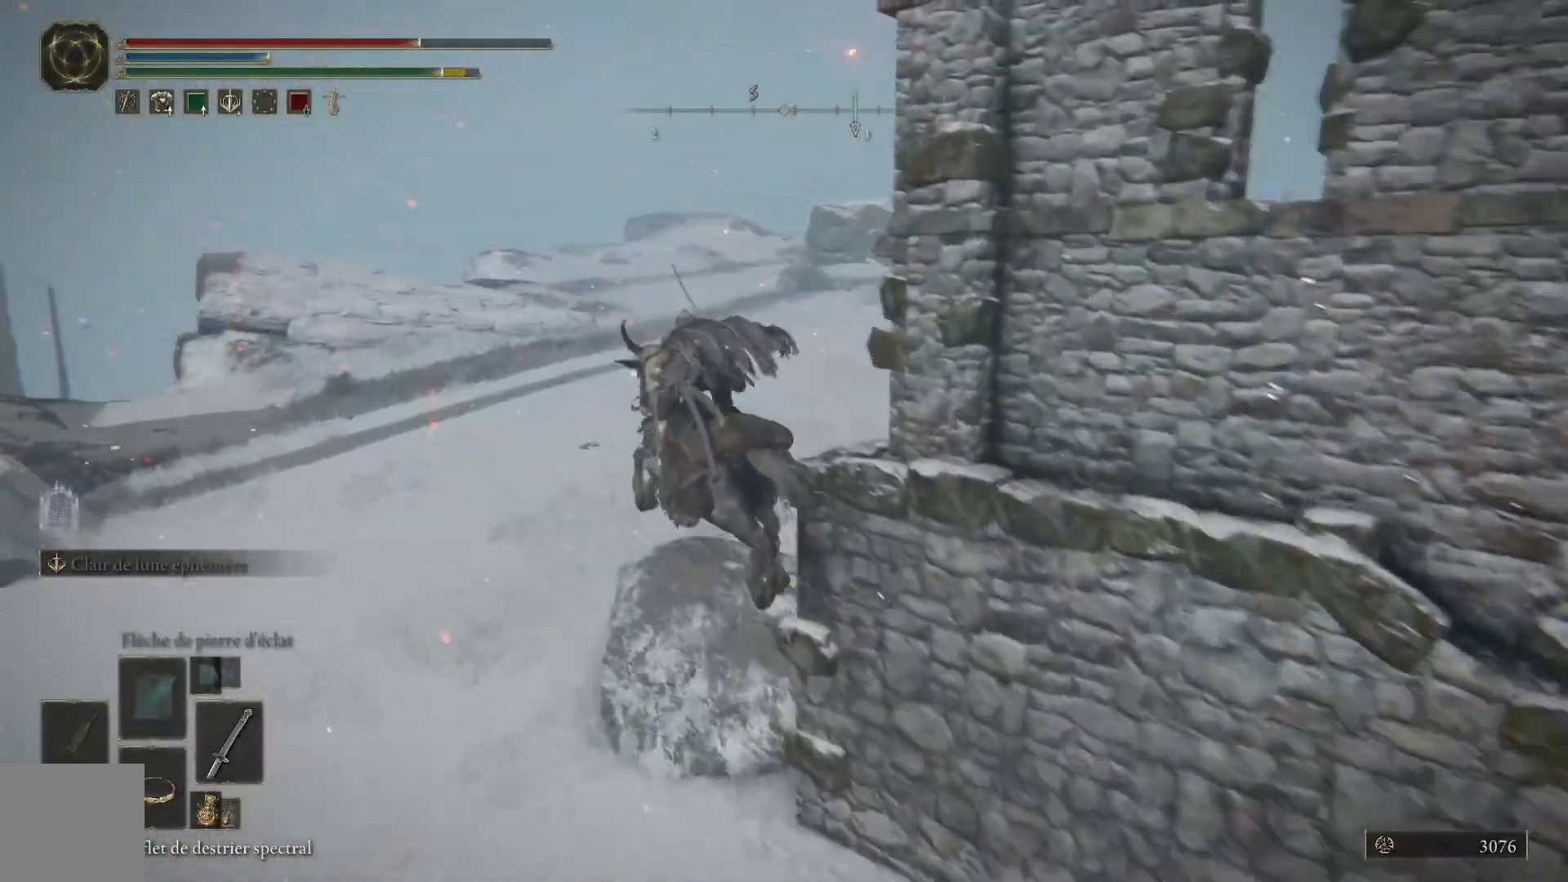
{"buttons": [], "left_stick": "up", "right_stick": "right", "events": [[50, "A", "up"], [100, "left_stick", "up"], [267, "right_stick", "right"]]}
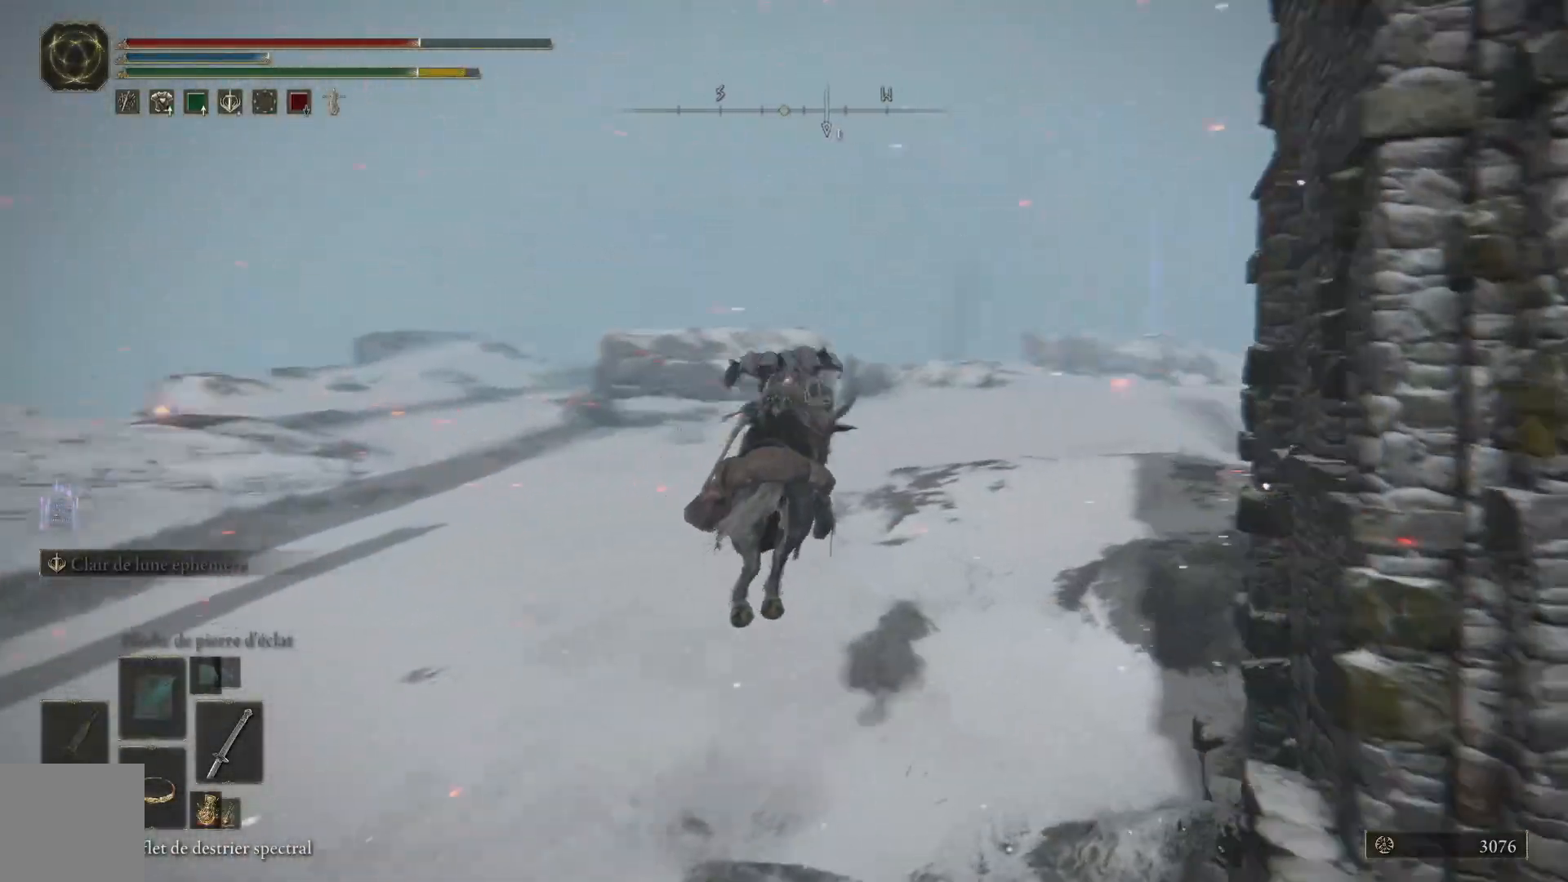
{"buttons": [], "left_stick": "up-left", "right_stick": "center", "events": [[83, "left_stick", "up-left"], [133, "right_stick", "center"]]}
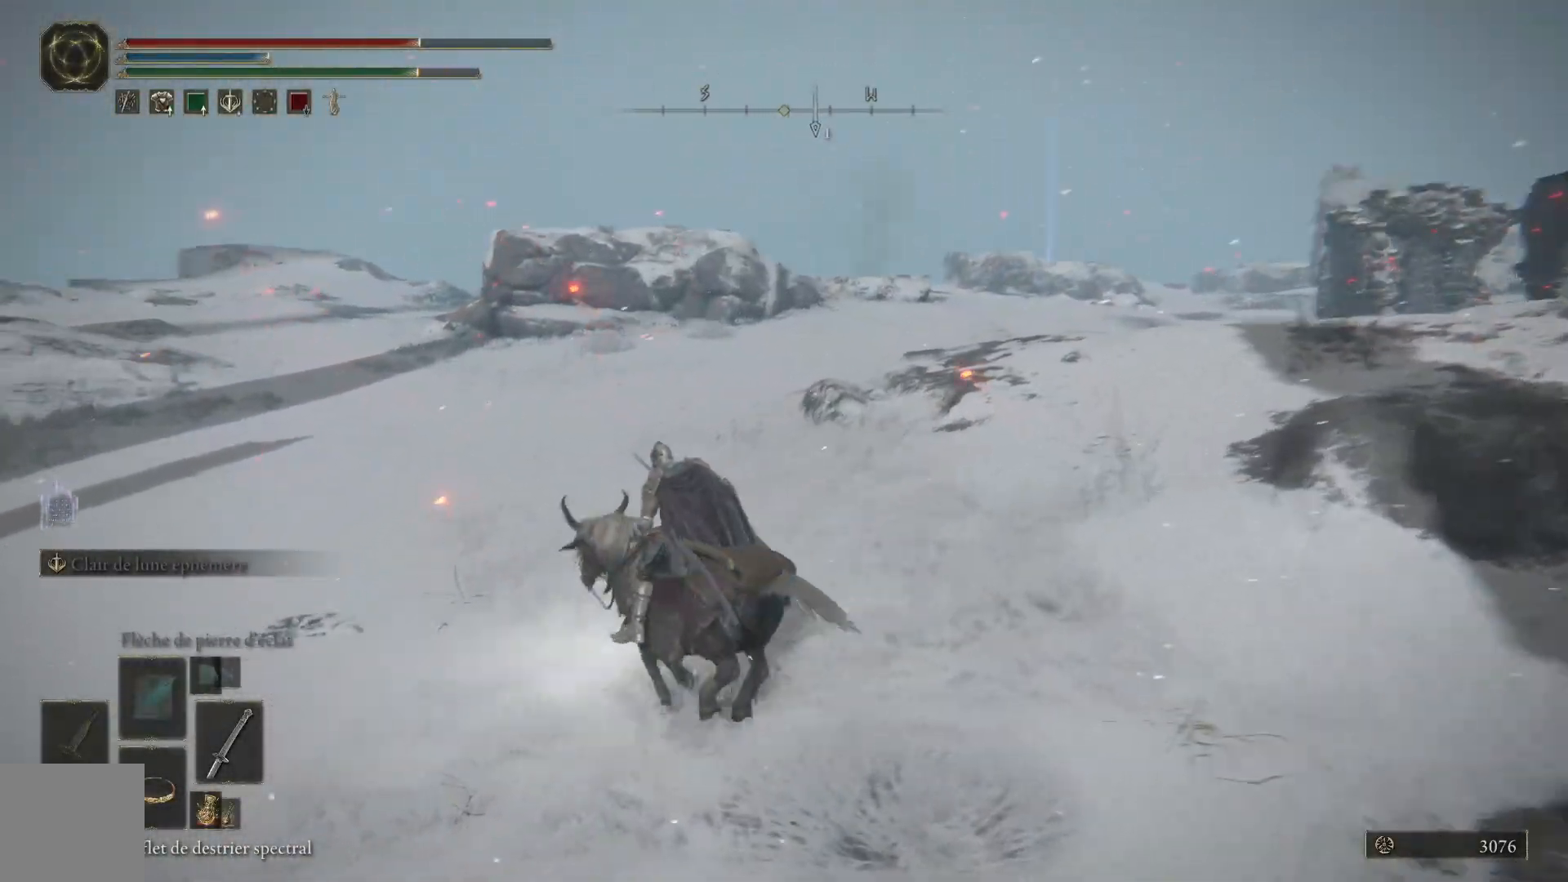
{"buttons": ["B"], "left_stick": "up-left", "right_stick": "center", "events": [[17, "right_stick", "down-left"], [300, "right_stick", "center"], [417, "B", "down"]]}
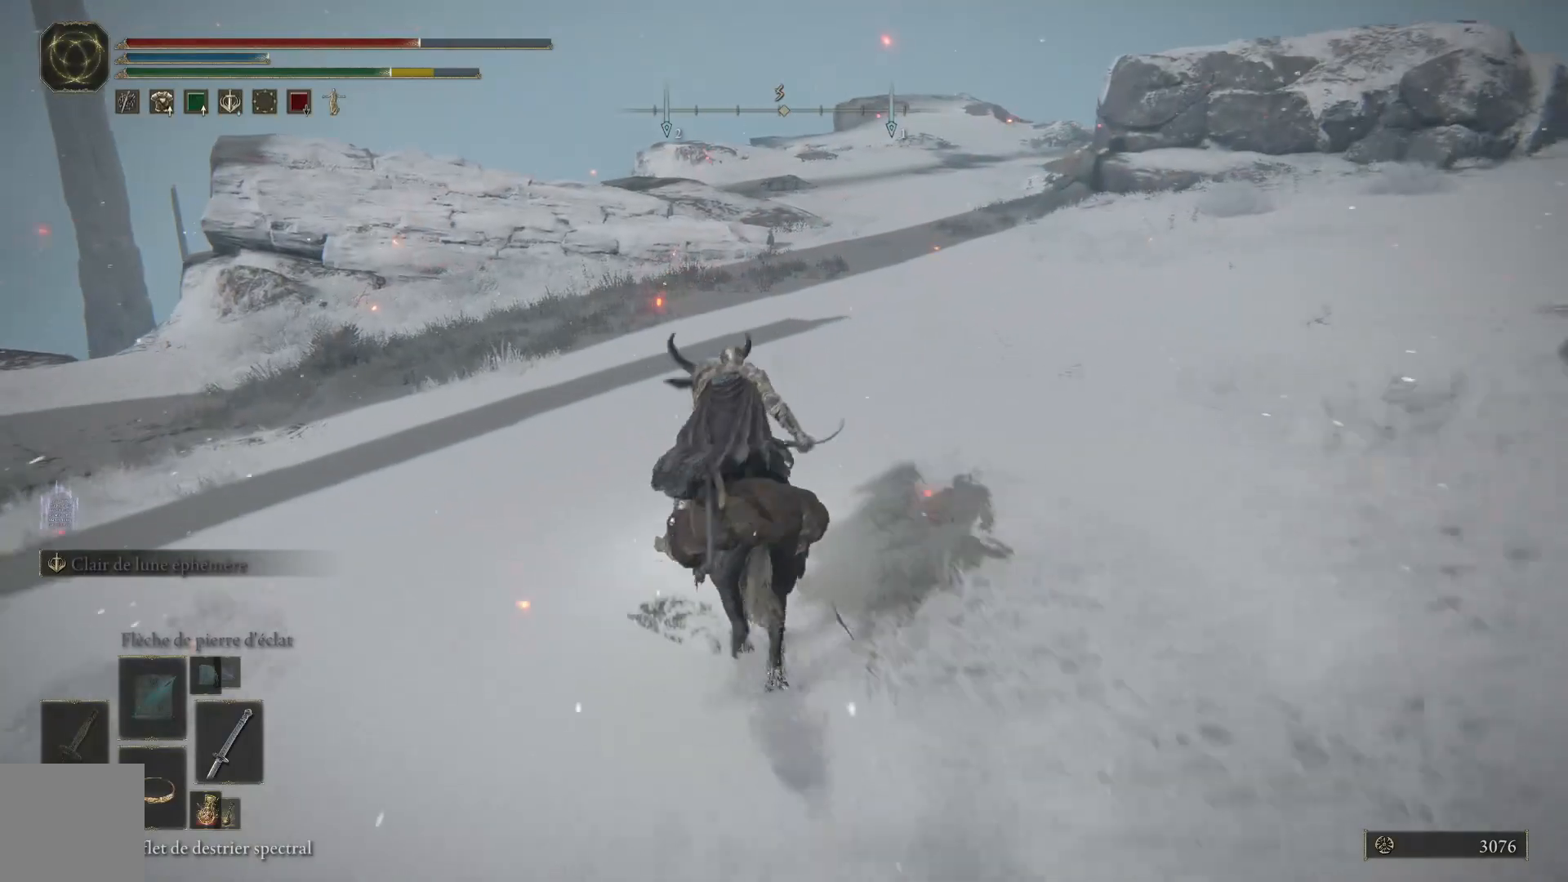
{"buttons": ["B"], "left_stick": "up-left", "right_stick": "center", "events": []}
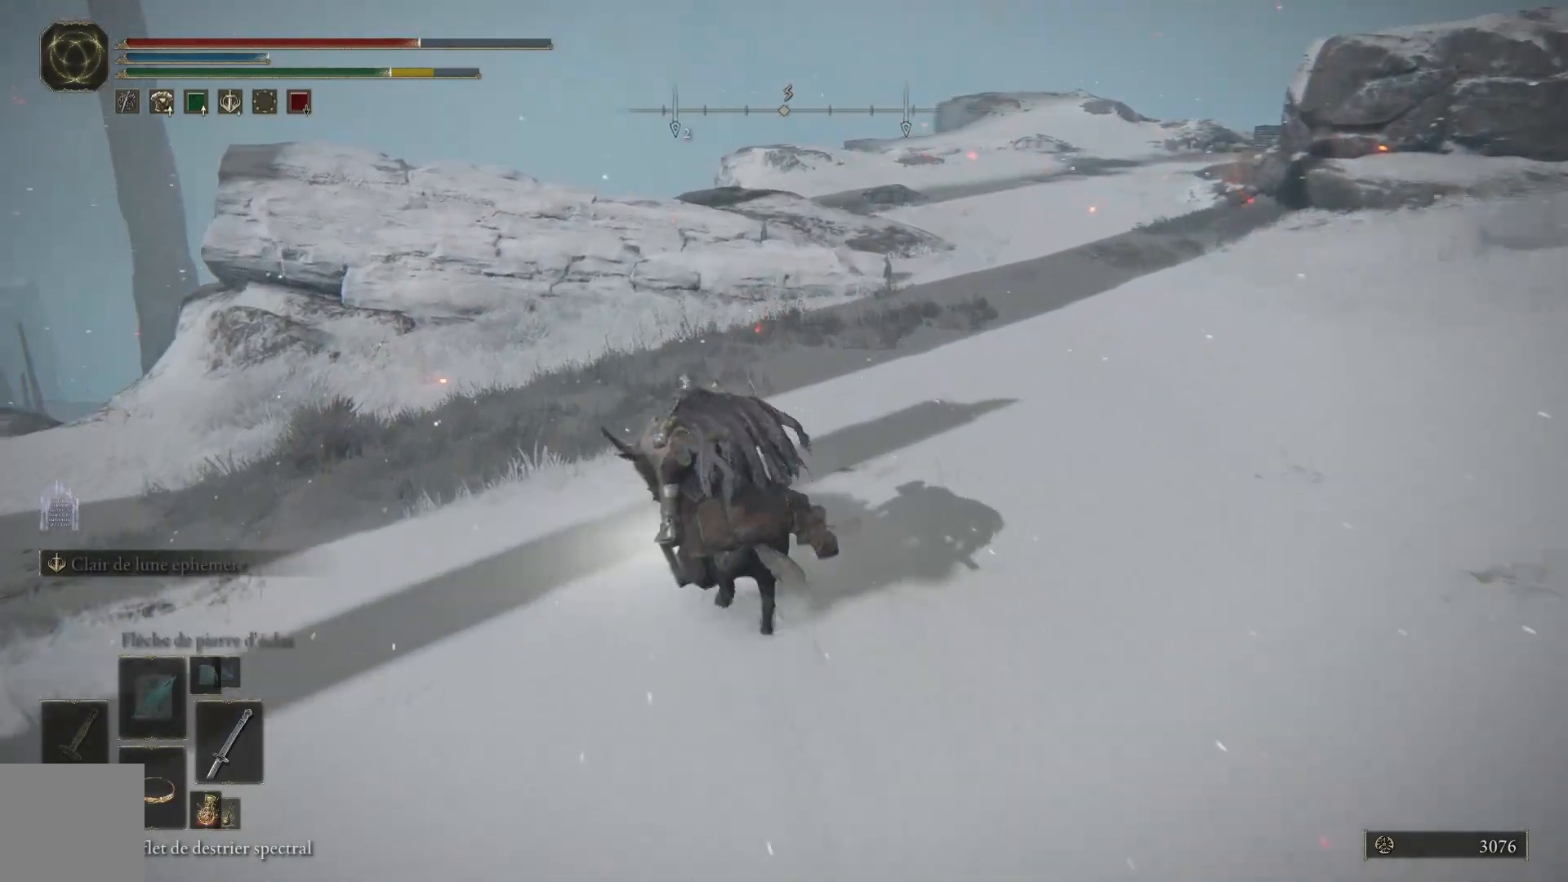
{"buttons": ["B"], "left_stick": "up-left", "right_stick": "center", "events": [[250, "A", "down"], [467, "A", "up"]]}
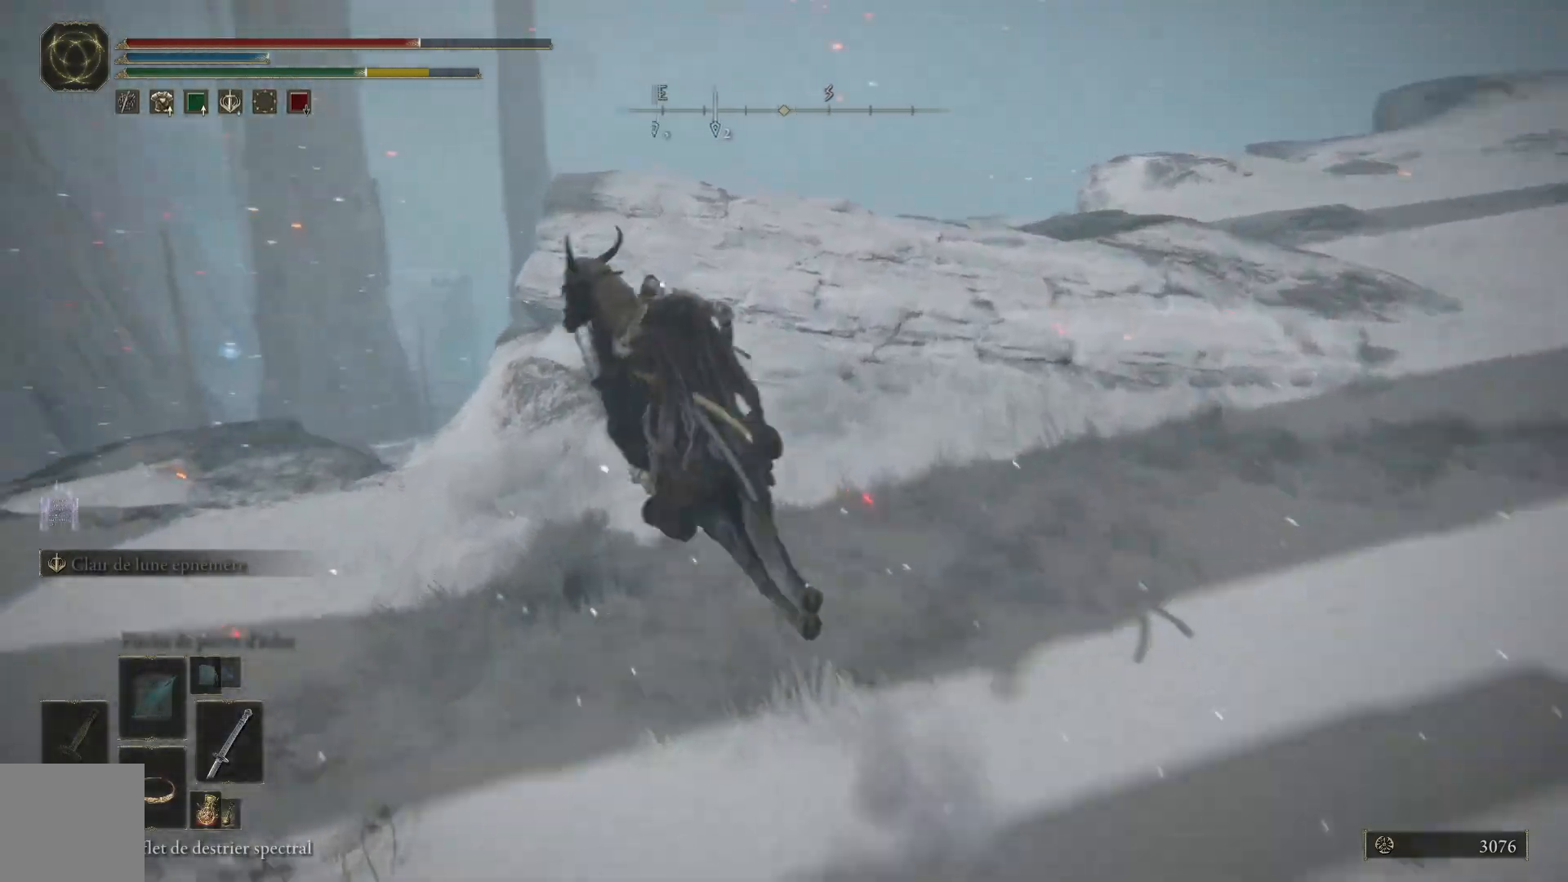
{"buttons": ["A", "B"], "left_stick": "up", "right_stick": "center", "events": [[117, "left_stick", "up"], [283, "A", "down"]]}
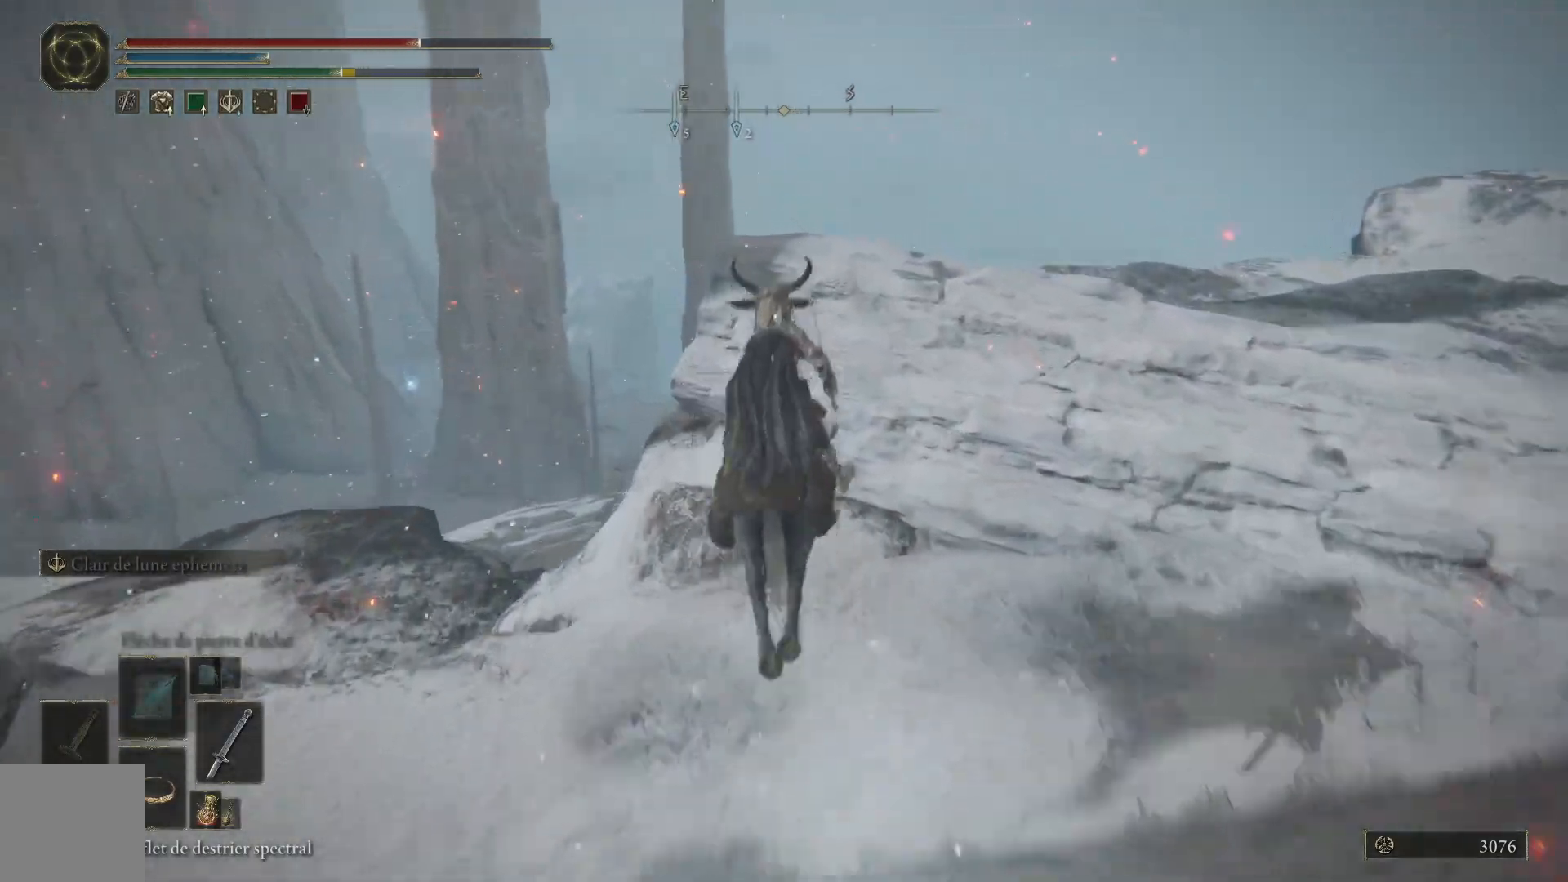
{"buttons": [], "left_stick": "up", "right_stick": "right", "events": [[17, "A", "up"], [200, "B", "up"], [467, "right_stick", "right"]]}
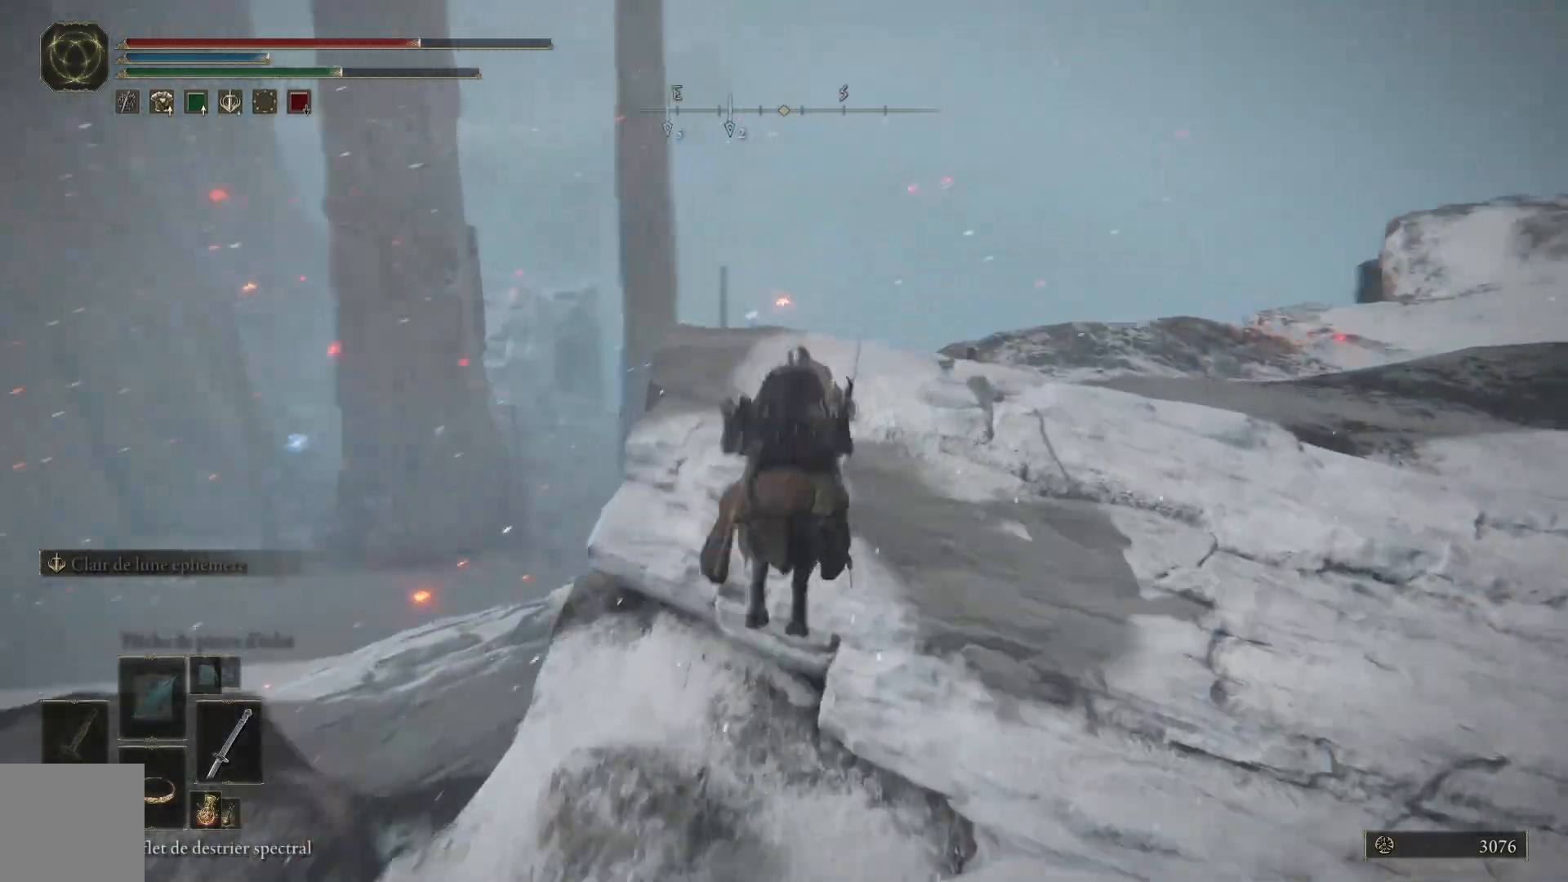
{"buttons": [], "left_stick": "up", "right_stick": "center", "events": [[167, "right_stick", "down-right"], [467, "right_stick", "center"]]}
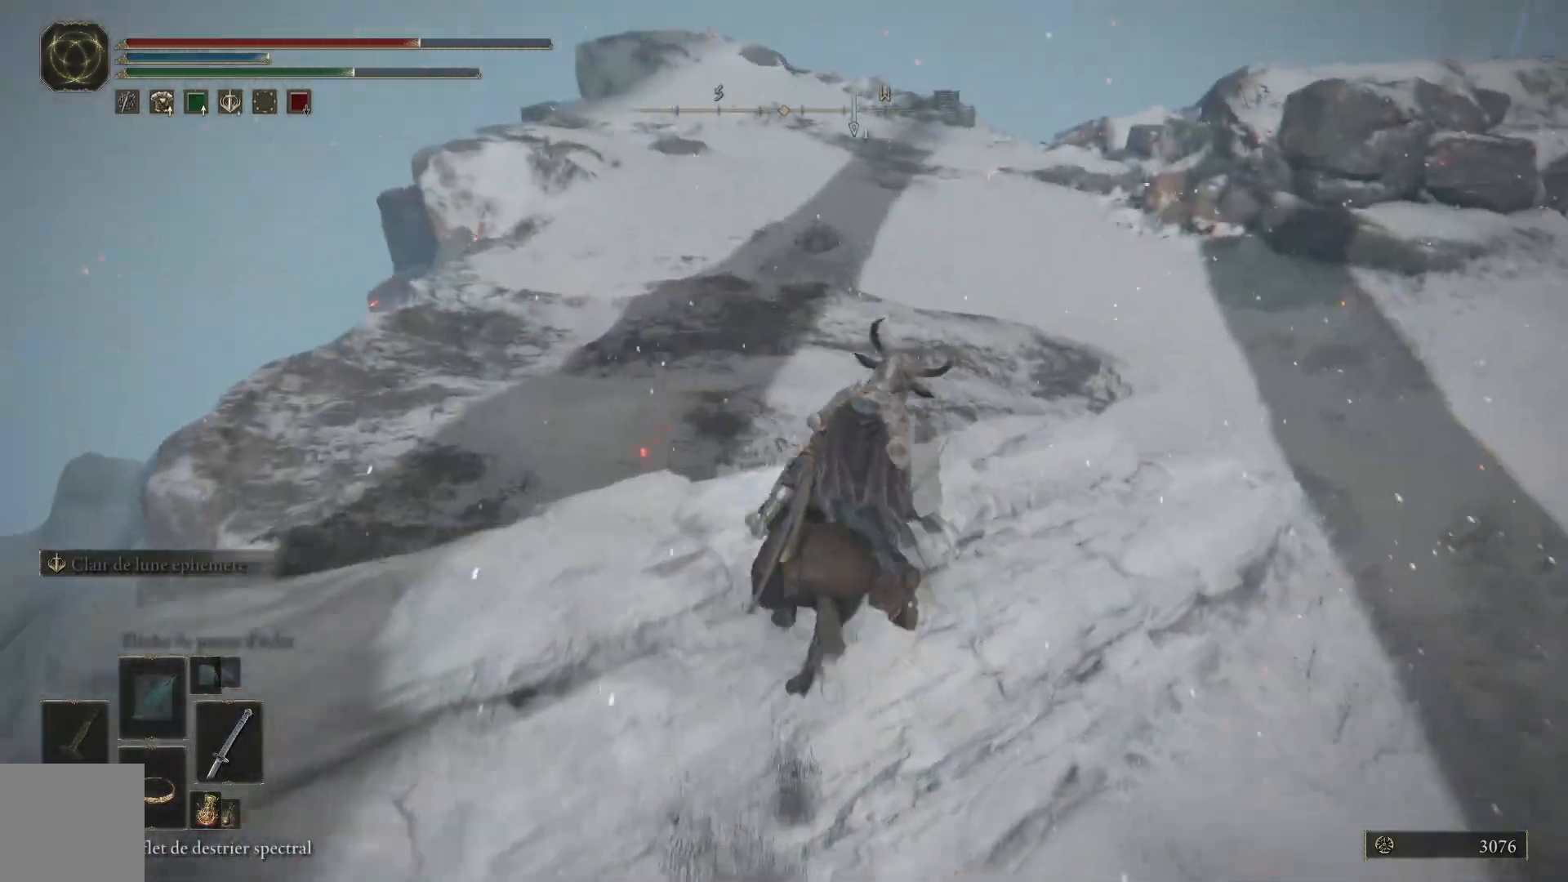
{"buttons": [], "left_stick": "up", "right_stick": "center", "events": [[133, "A", "down"], [300, "A", "up"]]}
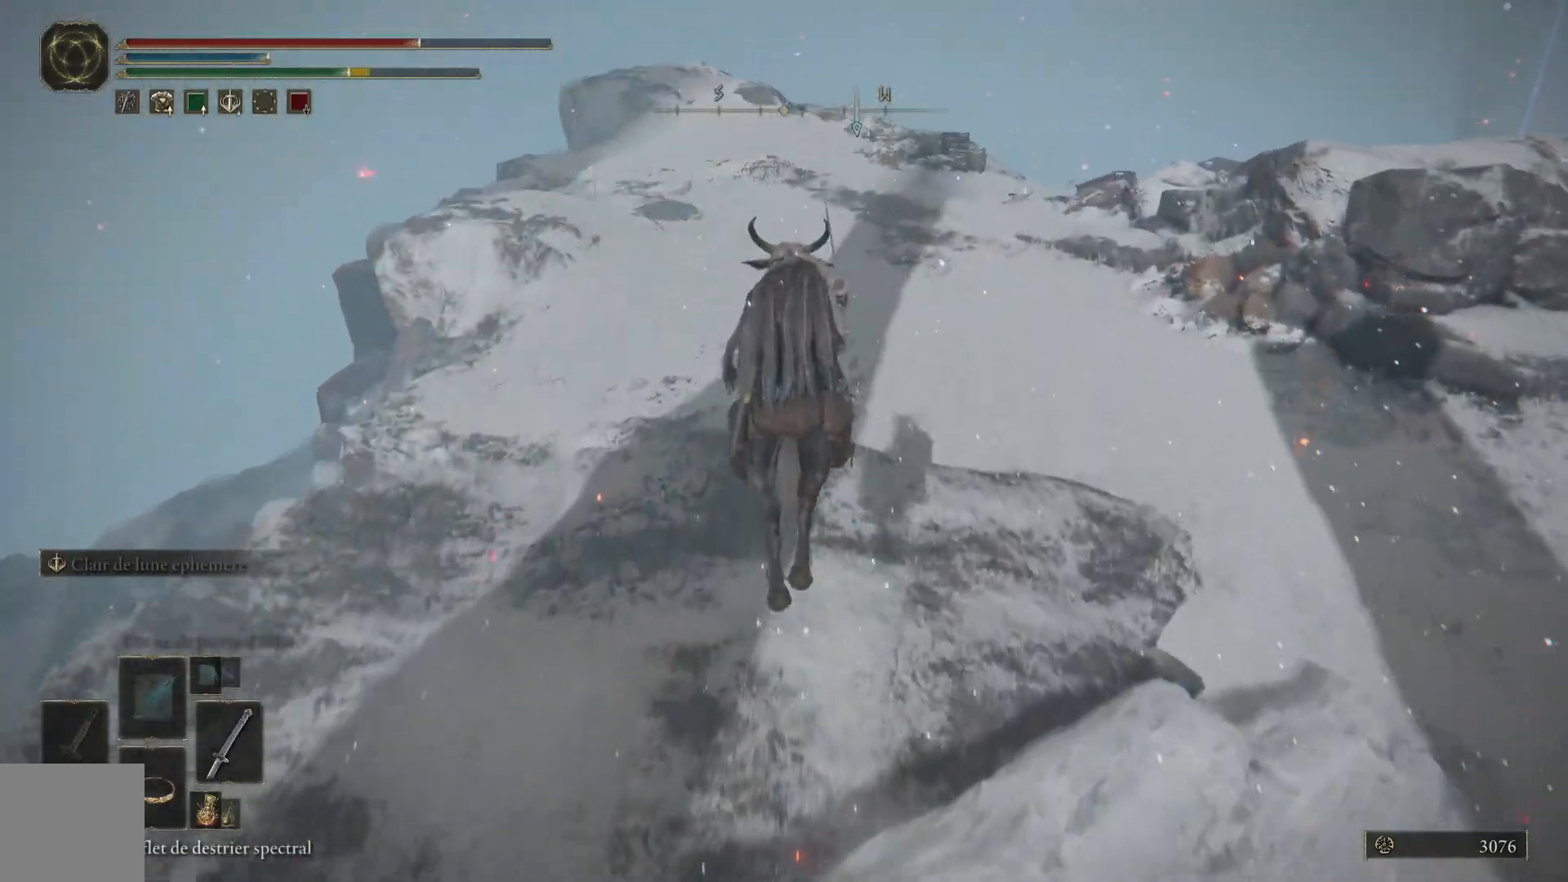
{"buttons": [], "left_stick": "up", "right_stick": "right", "events": [[133, "A", "down"], [267, "A", "up"], [467, "right_stick", "right"]]}
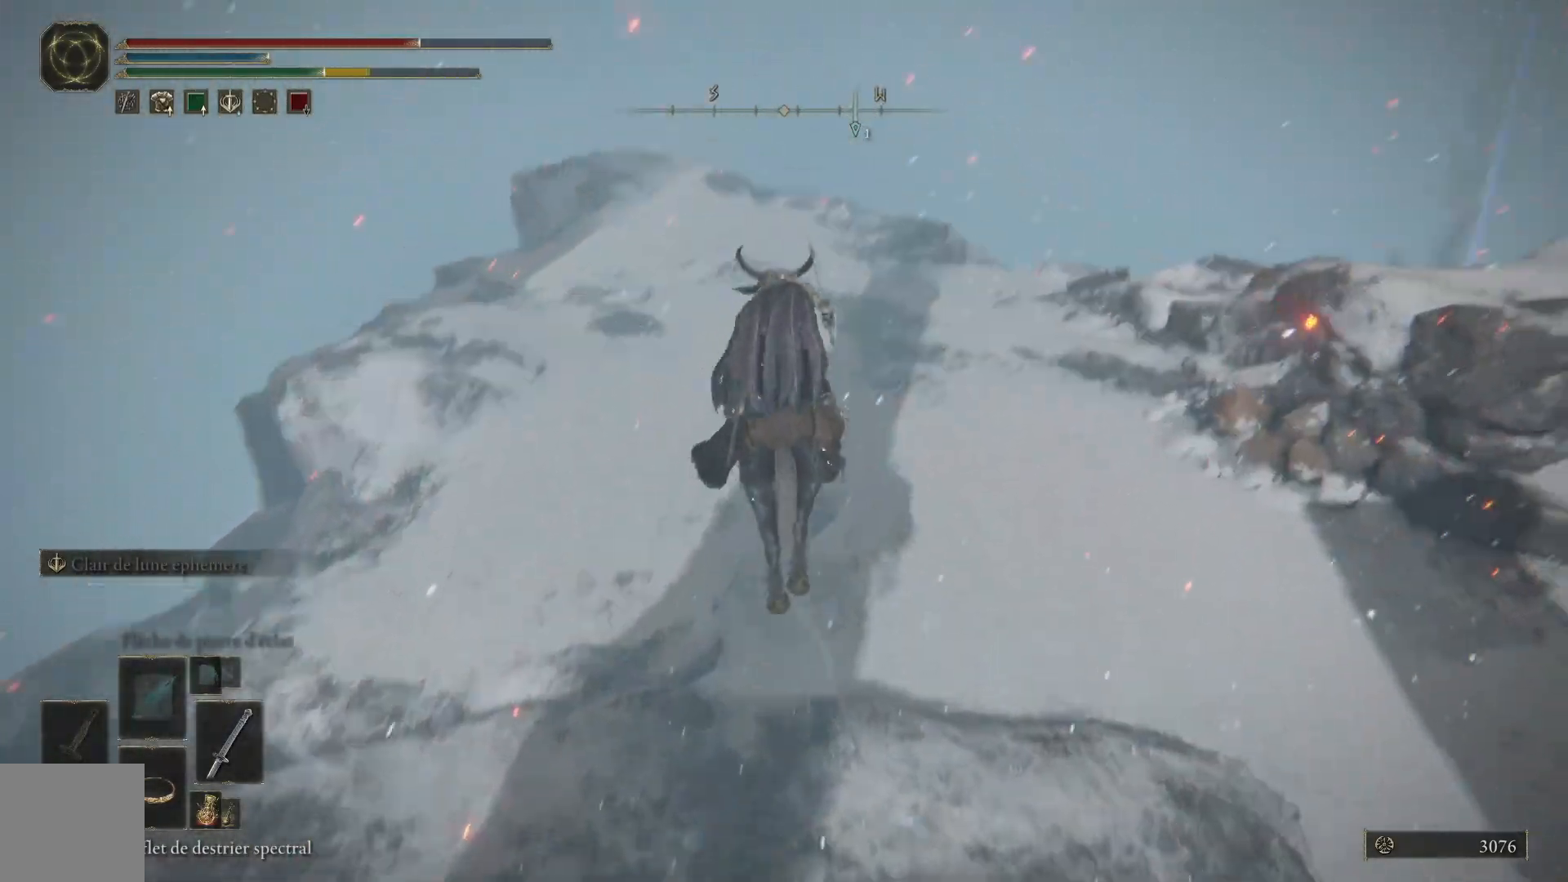
{"buttons": [], "left_stick": "up", "right_stick": "center", "events": [[250, "right_stick", "center"]]}
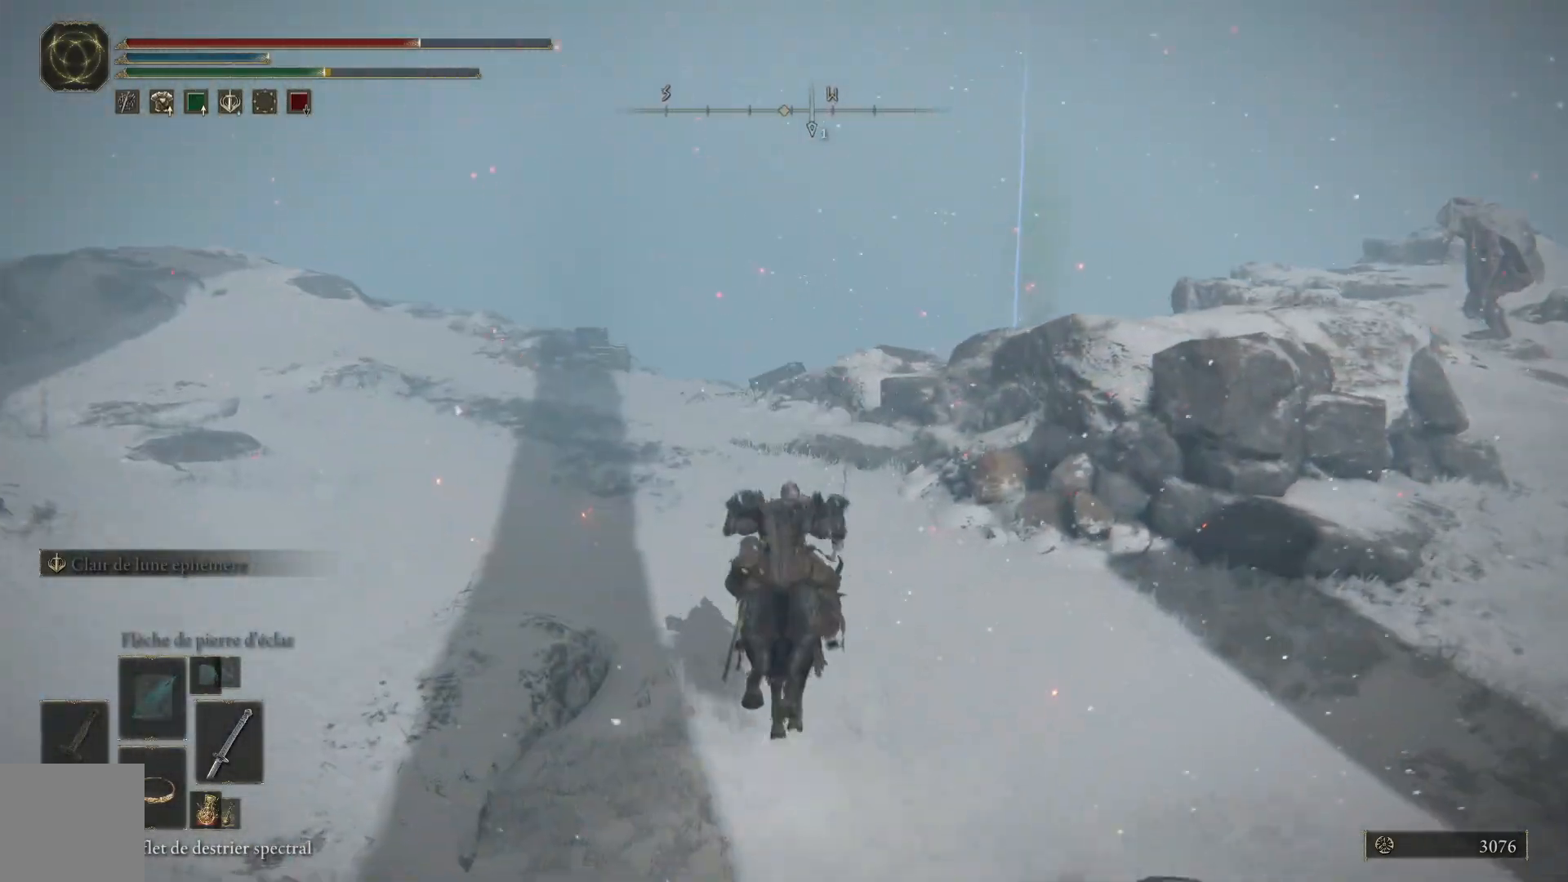
{"buttons": [], "left_stick": "up", "right_stick": "center", "events": [[233, "B", "down"], [400, "B", "up"]]}
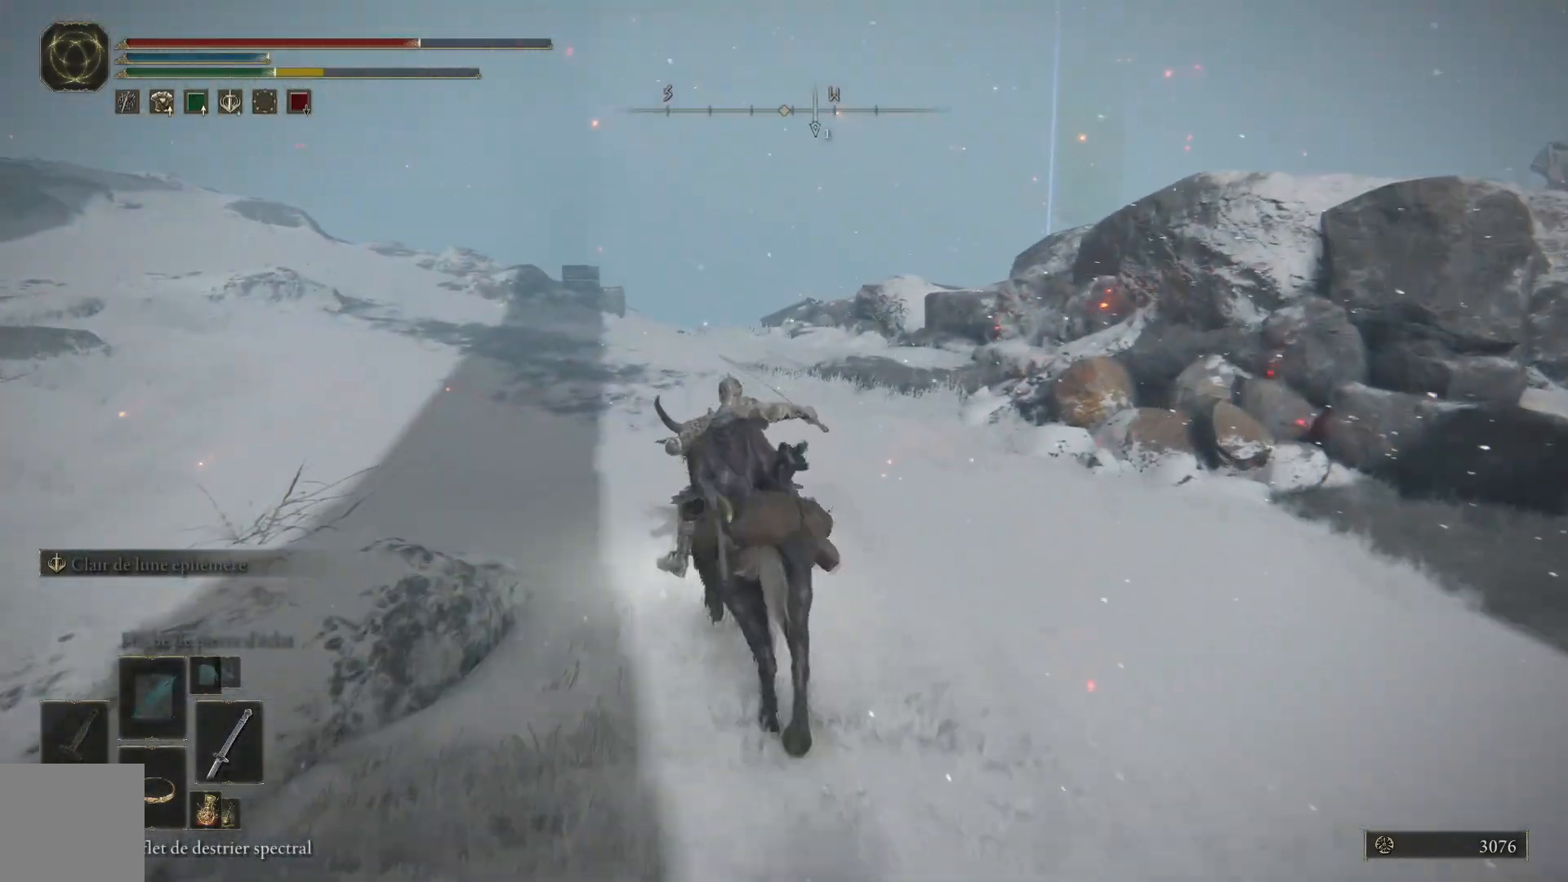
{"buttons": [], "left_stick": "up", "right_stick": "down-right", "events": [[283, "right_stick", "down-right"]]}
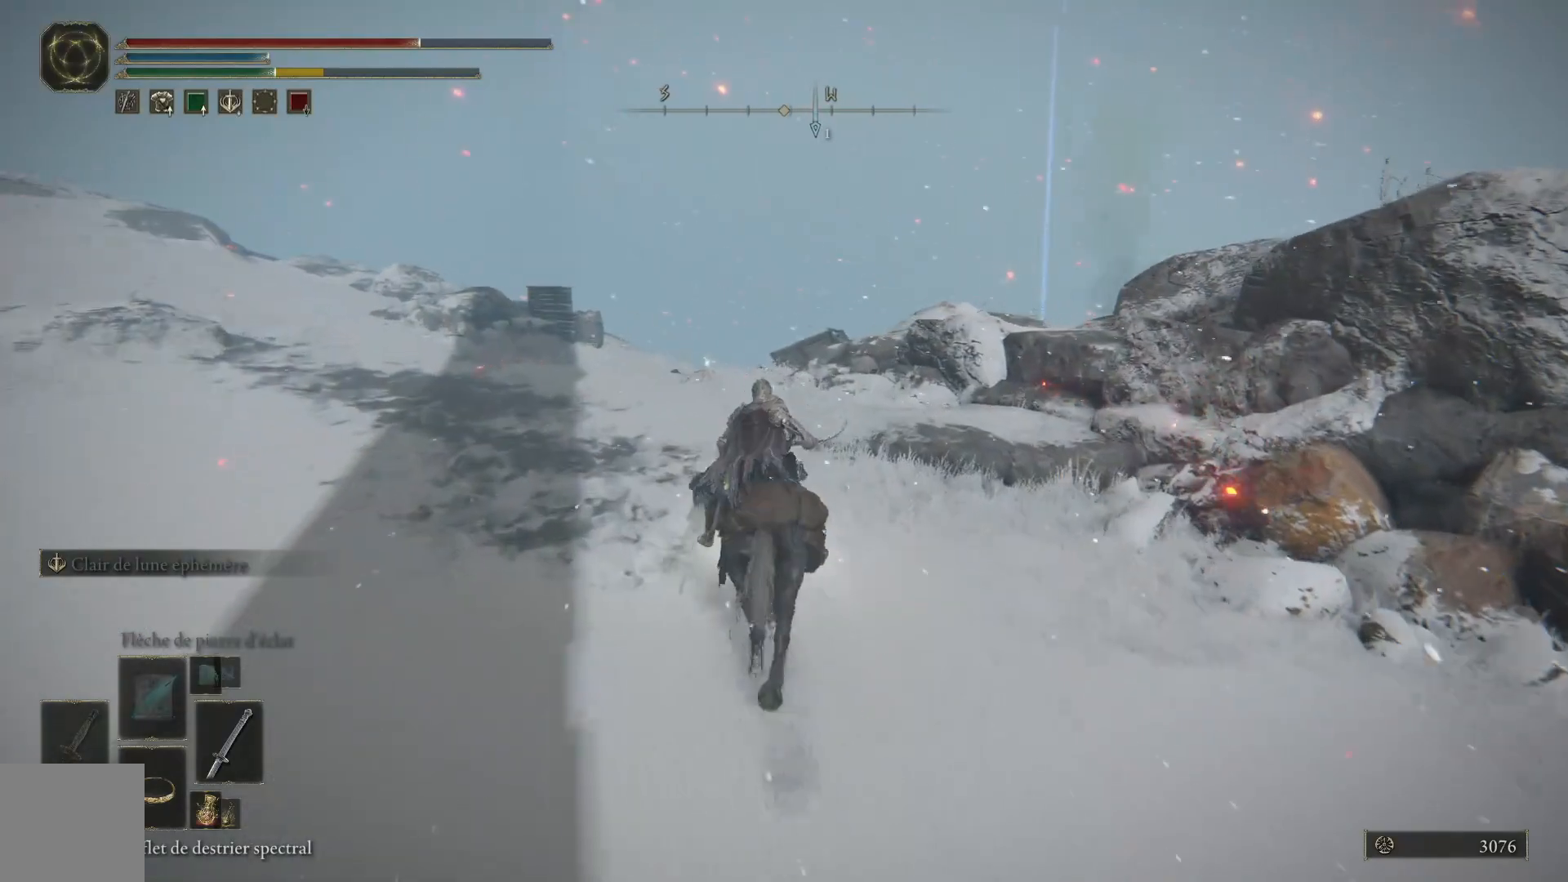
{"buttons": [], "left_stick": "up", "right_stick": "down-right", "events": []}
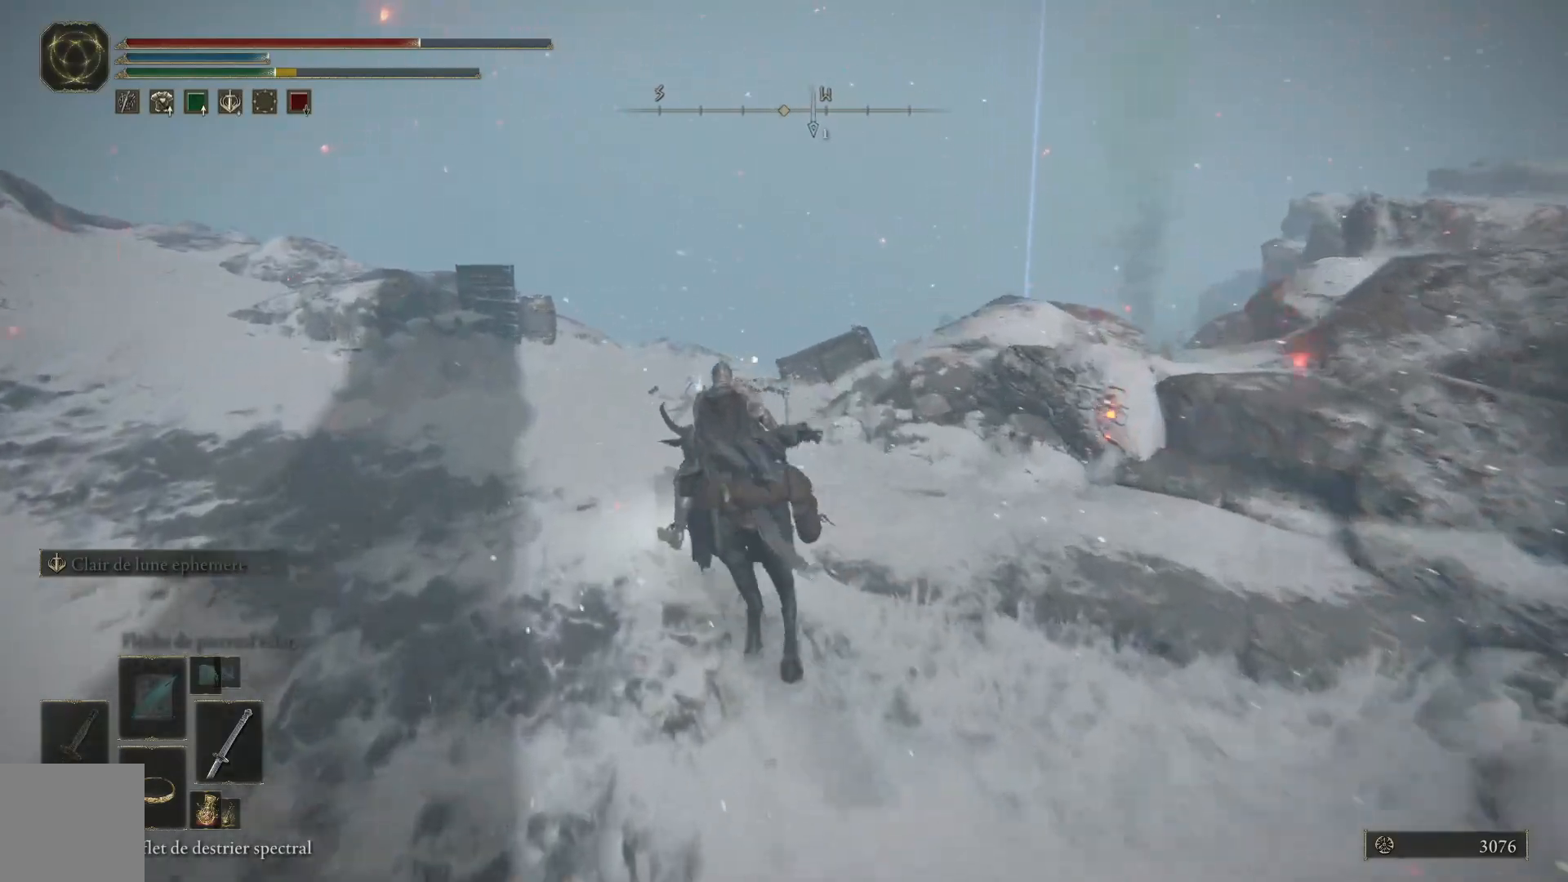
{"buttons": ["Y"], "left_stick": "up", "right_stick": "center", "events": [[317, "right_stick", "center"], [483, "Y", "down"]]}
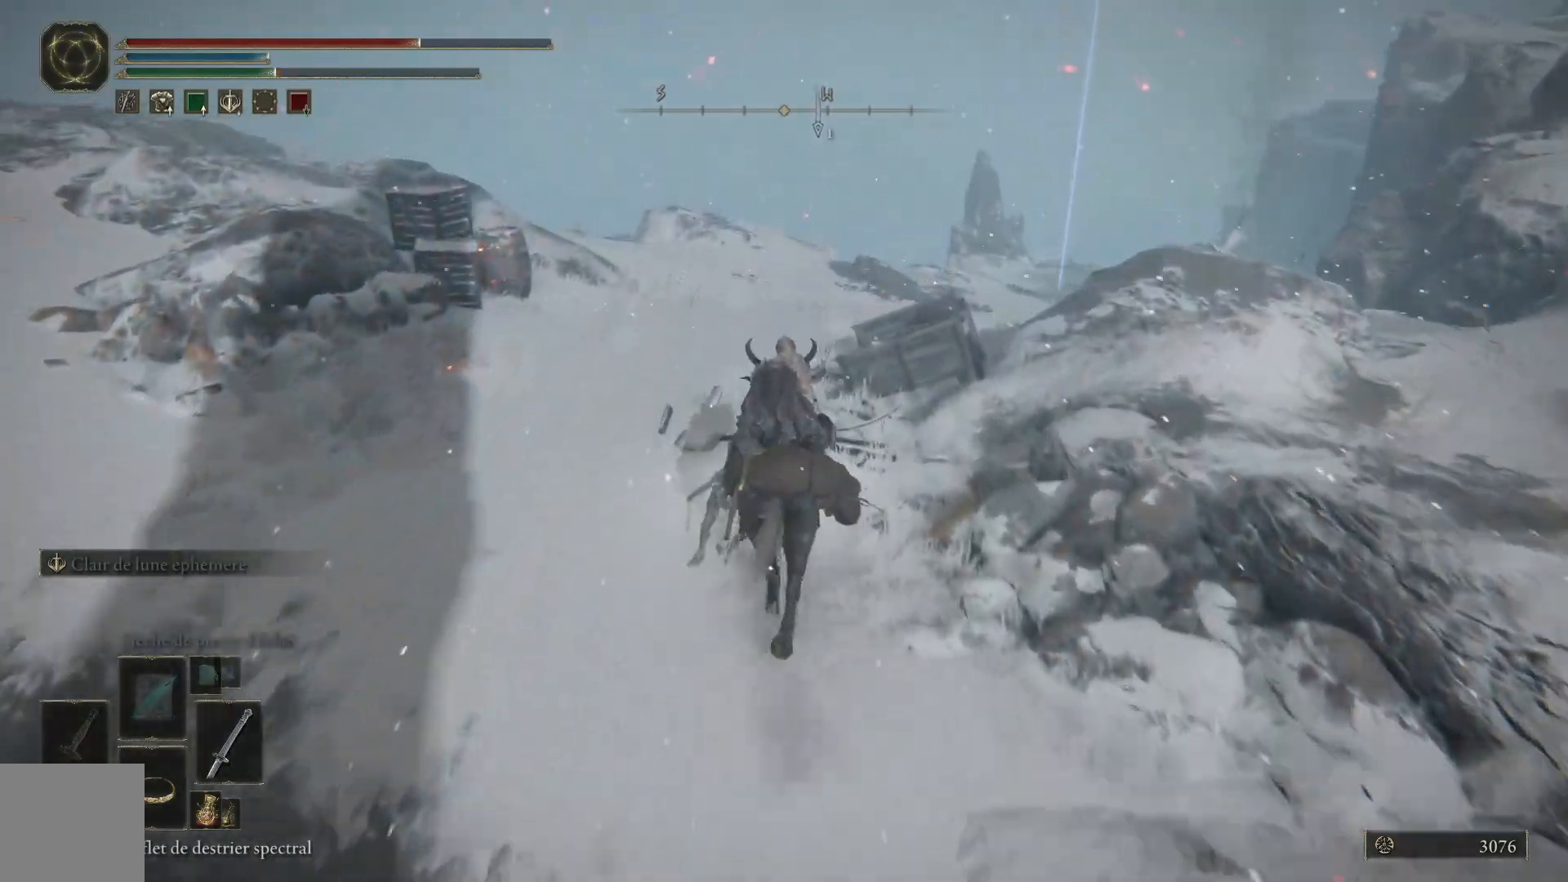
{"buttons": [], "left_stick": "up", "right_stick": "center", "events": [[67, "Y", "up"], [167, "Y", "down"], [250, "Y", "up"], [350, "Y", "down"], [450, "Y", "up"]]}
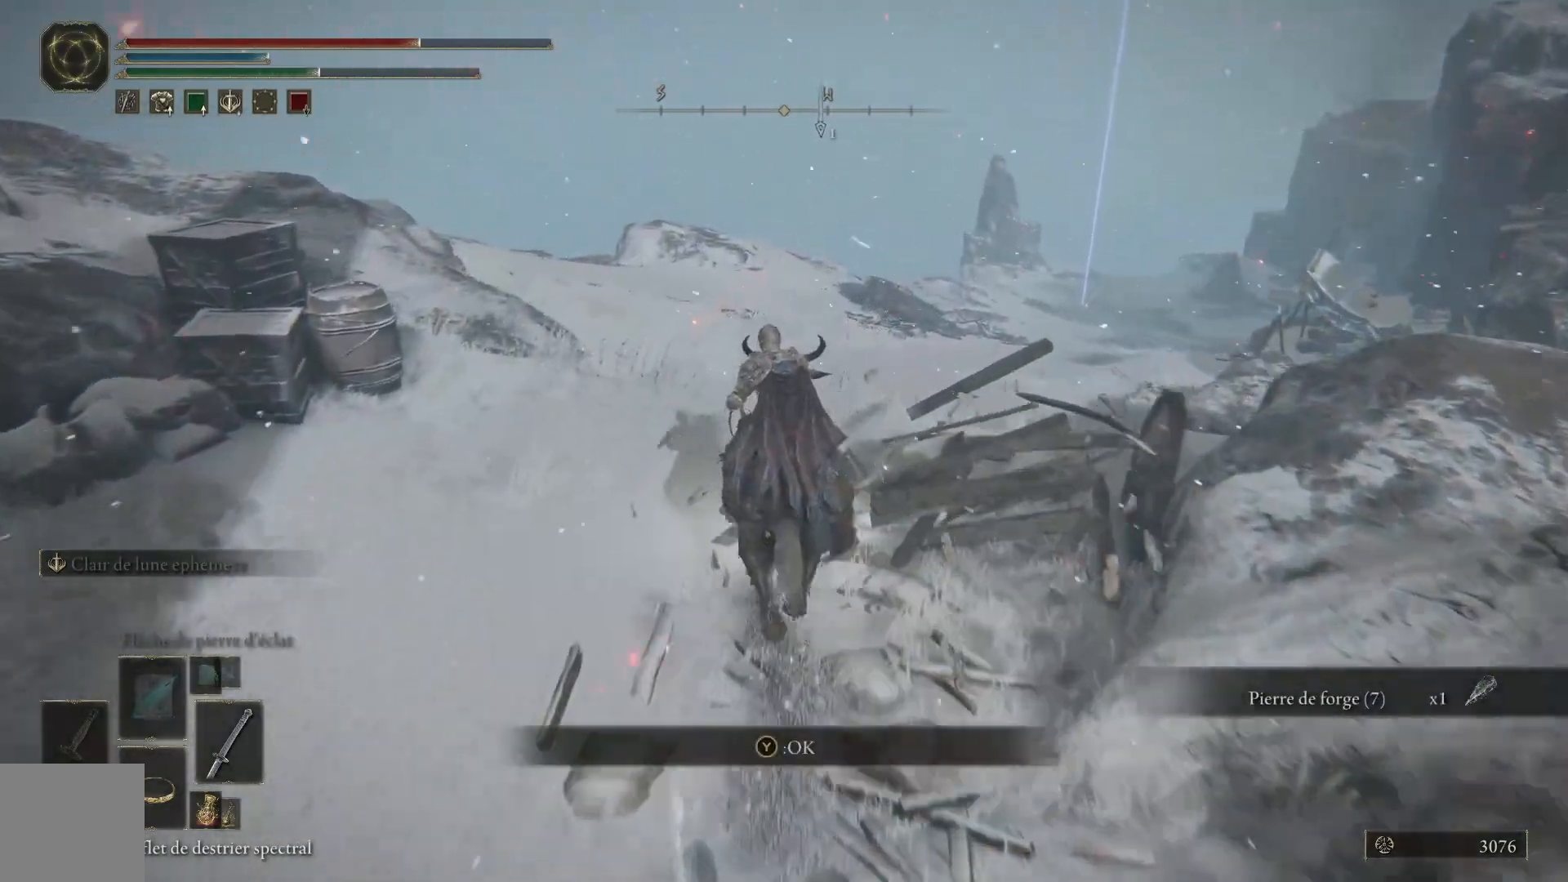
{"buttons": [], "left_stick": "up", "right_stick": "center", "events": [[233, "right_stick", "right"], [500, "right_stick", "center"]]}